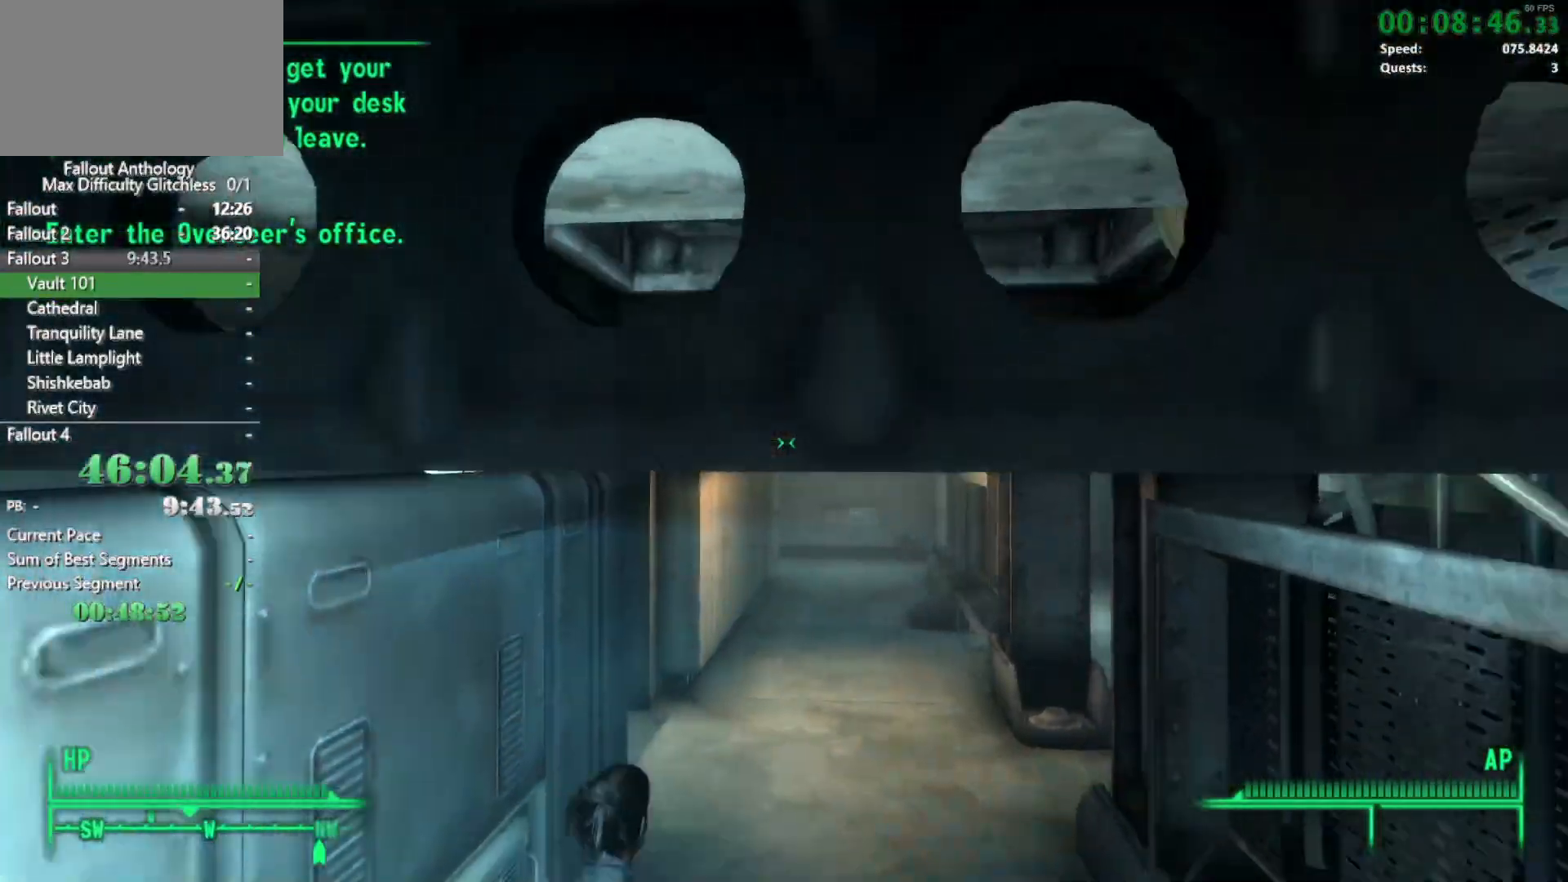
Gameplay with keyboard and mouse; each line is a JSON object with the keys and mouse buttons held at the frame after it. "events" lists presses ("down") and releases ("up") of "1", "2", "3", "4", "5", "a", "alt", "c", "caps_lock", "ctrl", "d", "down", "e", "f", "g", "left", "q", "r", "return", "right", "s", "shift", "space", "t", "tab", "up", "v", "w", "x", "z", "mouse_left", "mouse_right", "mouse_mb4", "mouse_mb5", "mouse_wheel_up" and "mouse_wheel_down" between this image and that frame as [ms after this image, input, new state], when the widget could be followed in between. "mouse_left", "mouse_right", "mouse_mb4", "mouse_mb5", "mouse_wheel_up", "mouse_wheel_down" = the "left", "right", "mb4", "mb5", "wheel_up", "wheel_down" buttons of the "mouse" list. No other keys are recorded. Not read: mouse_move.
{"keys": [], "mouse": [], "events": [[500, "w", "up"]]}
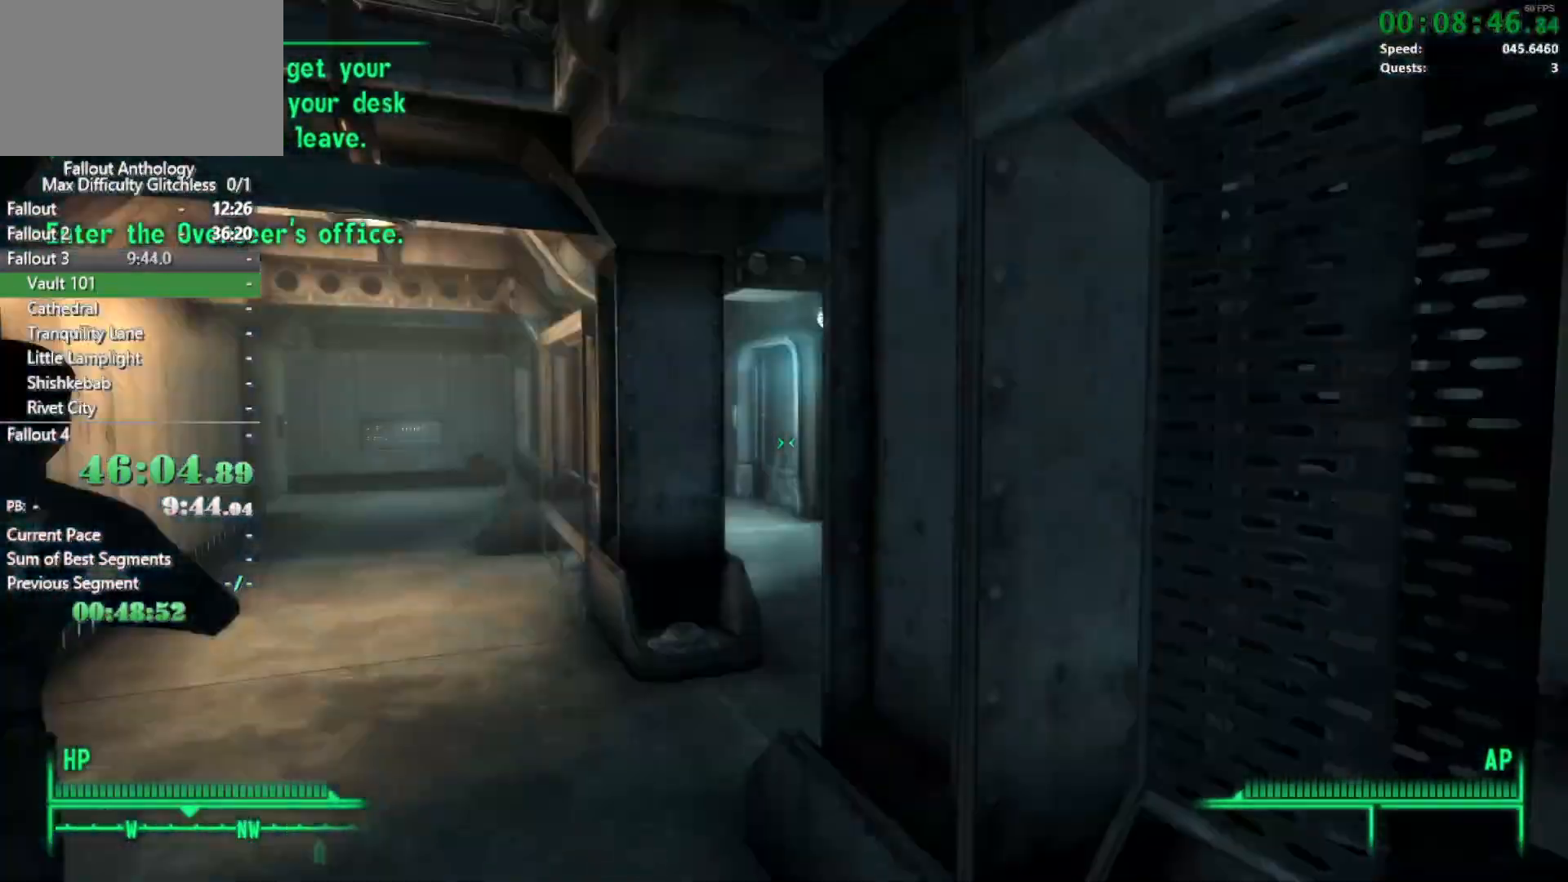
{"keys": ["w"], "mouse": [], "events": [[50, "w", "down"]]}
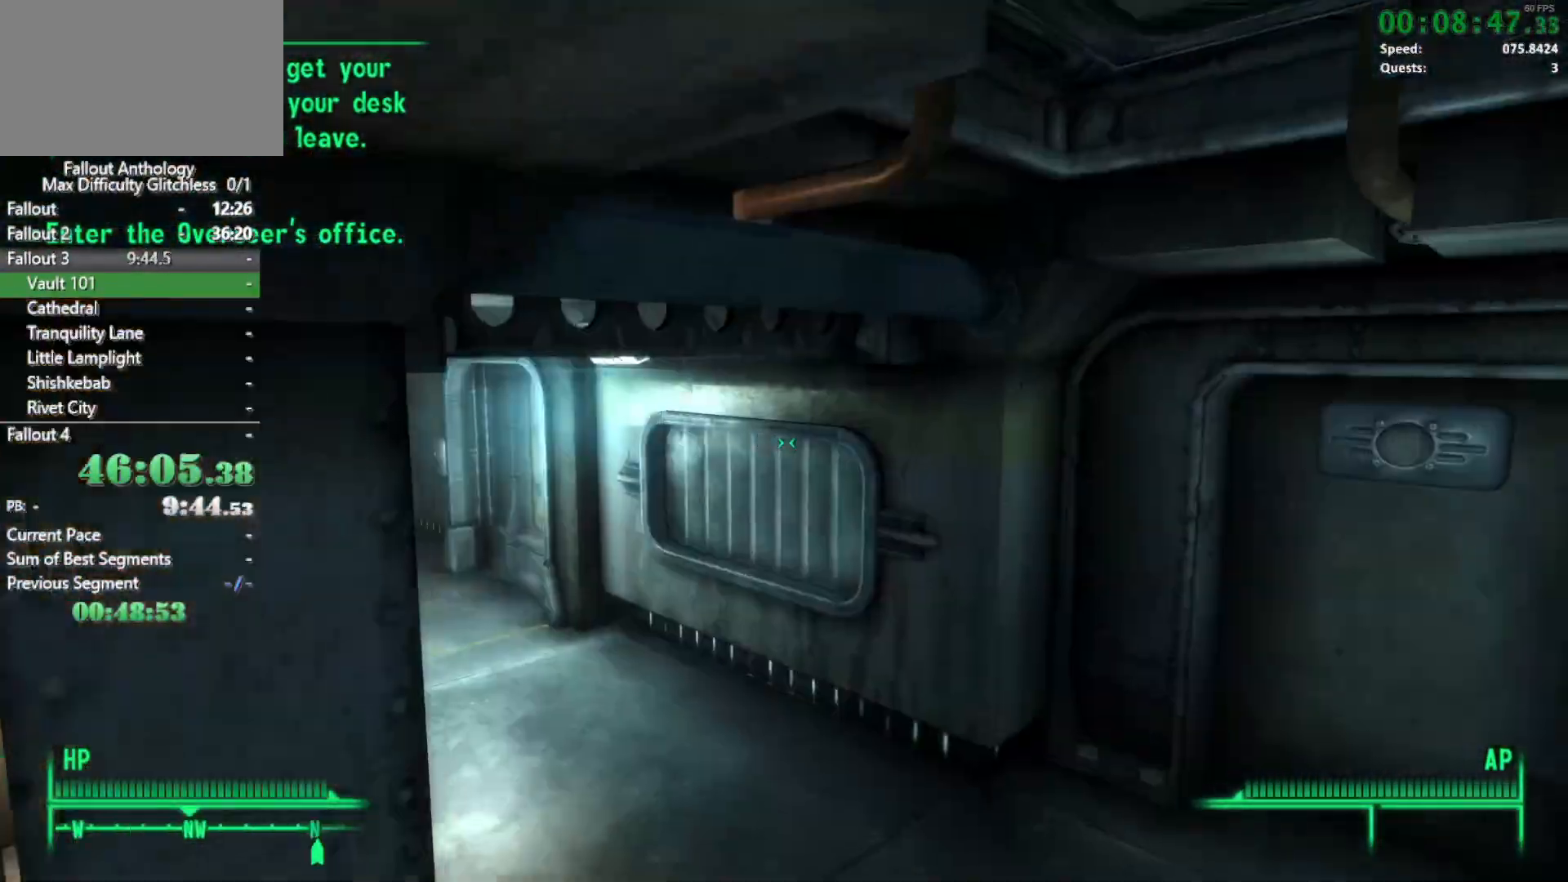
{"keys": [], "mouse": [], "events": [[500, "w", "up"]]}
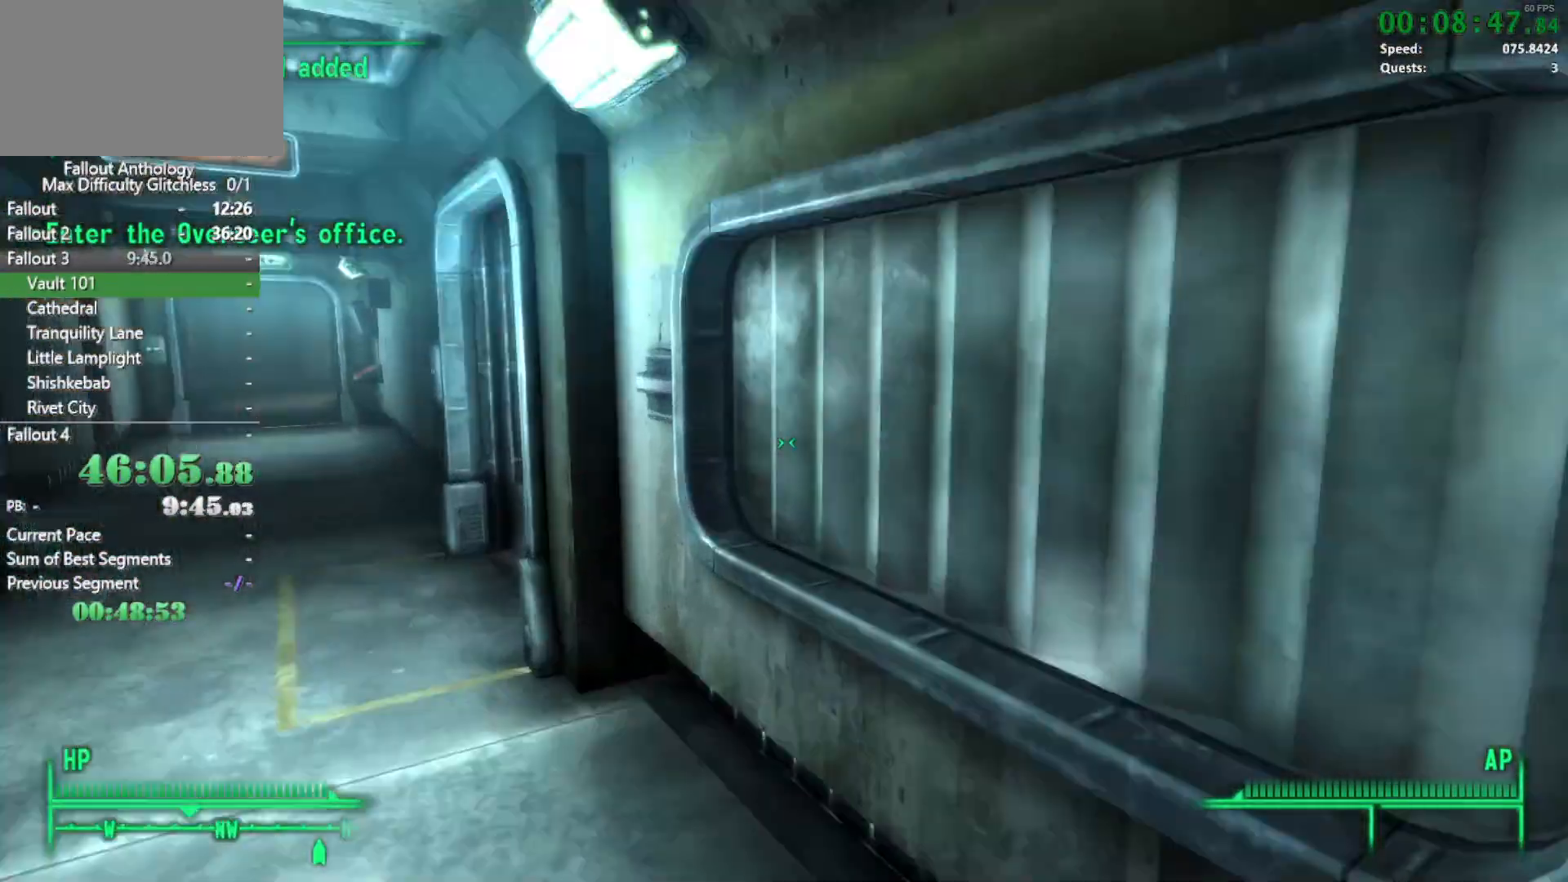
{"keys": ["w"], "mouse": [], "events": [[67, "w", "down"]]}
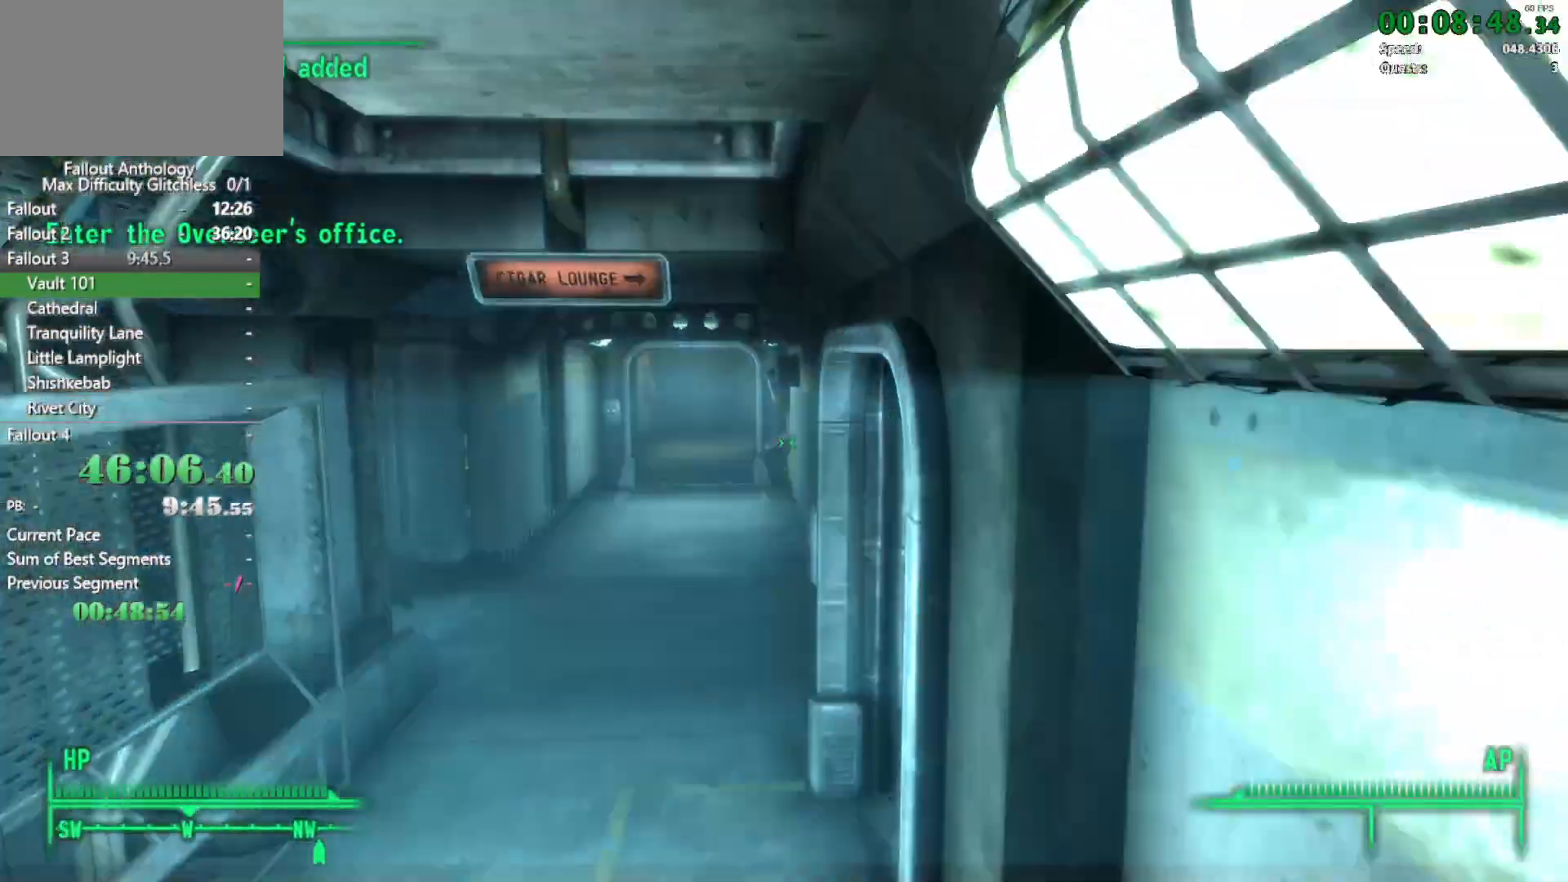
{"keys": ["w"], "mouse": [], "events": []}
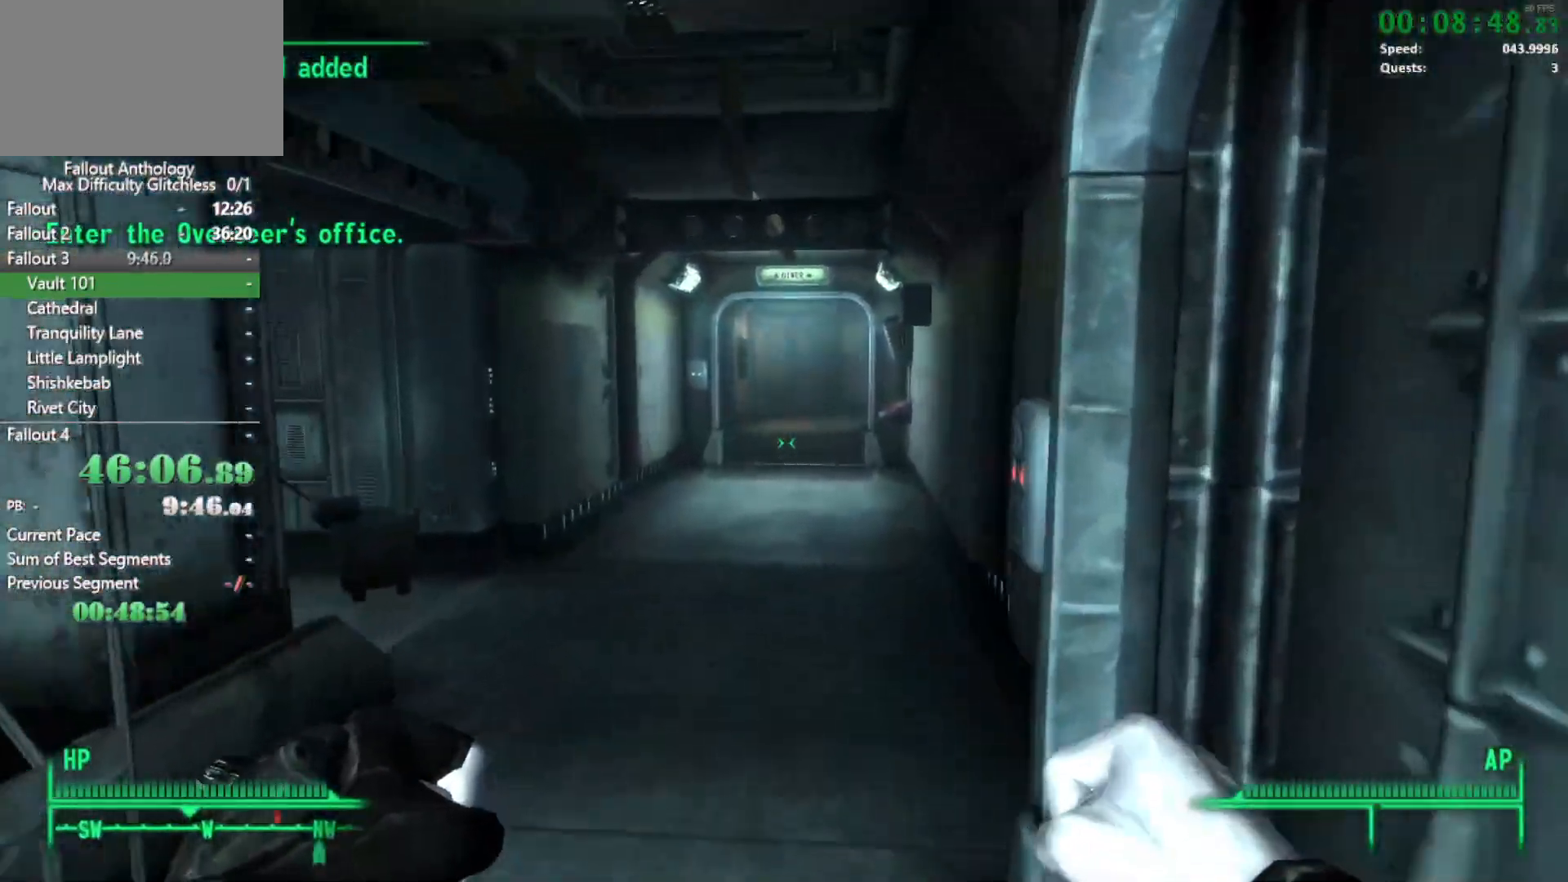
{"keys": ["d", "w"], "mouse": [], "events": [[467, "d", "down"]]}
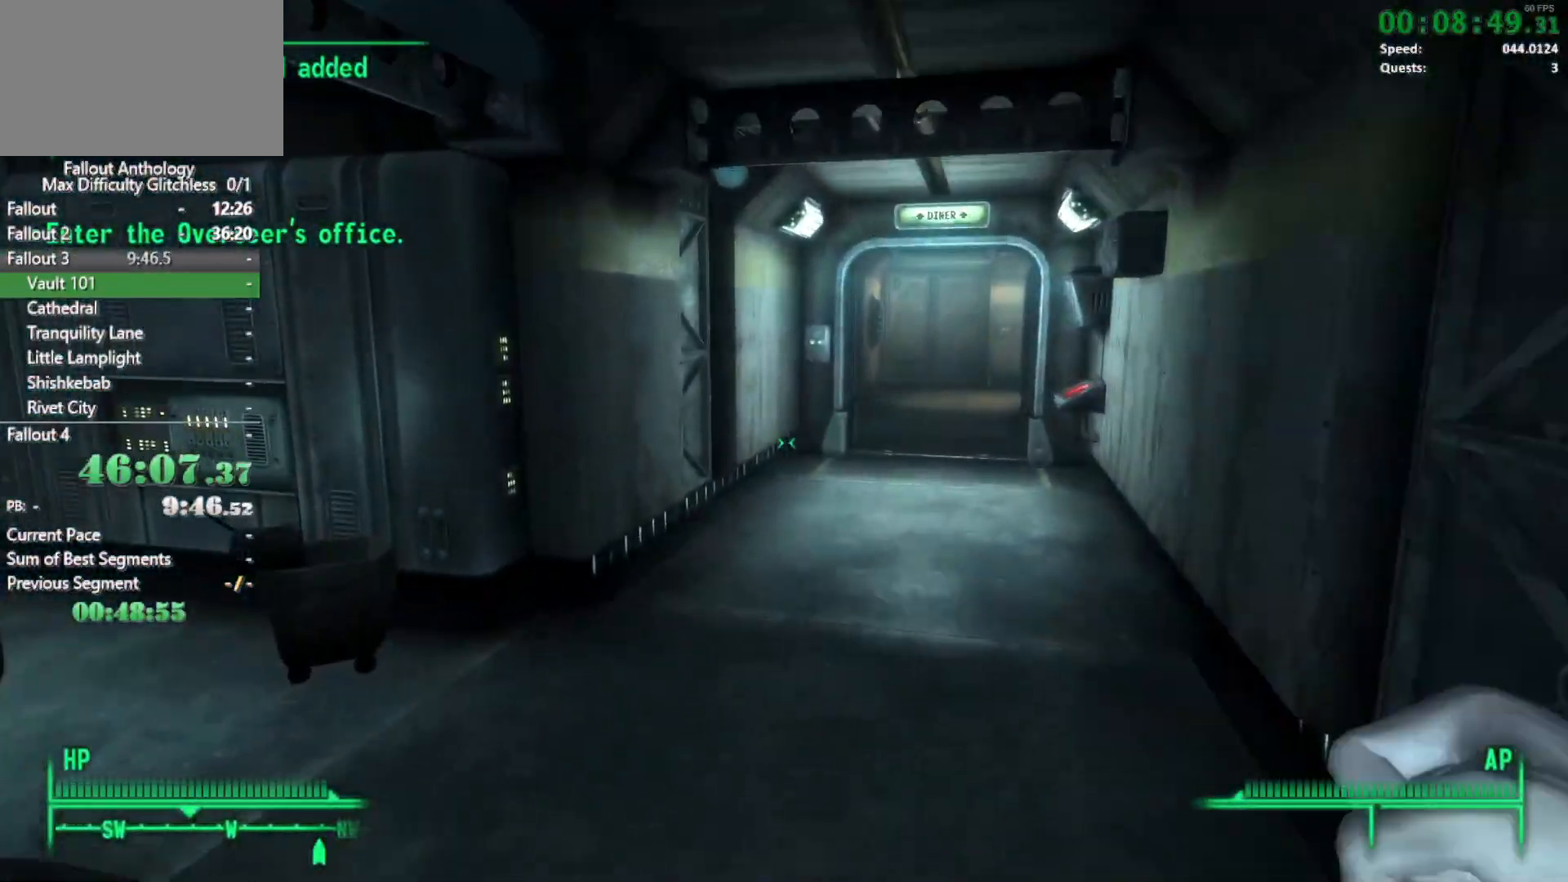
{"keys": ["d", "w"], "mouse": [], "events": []}
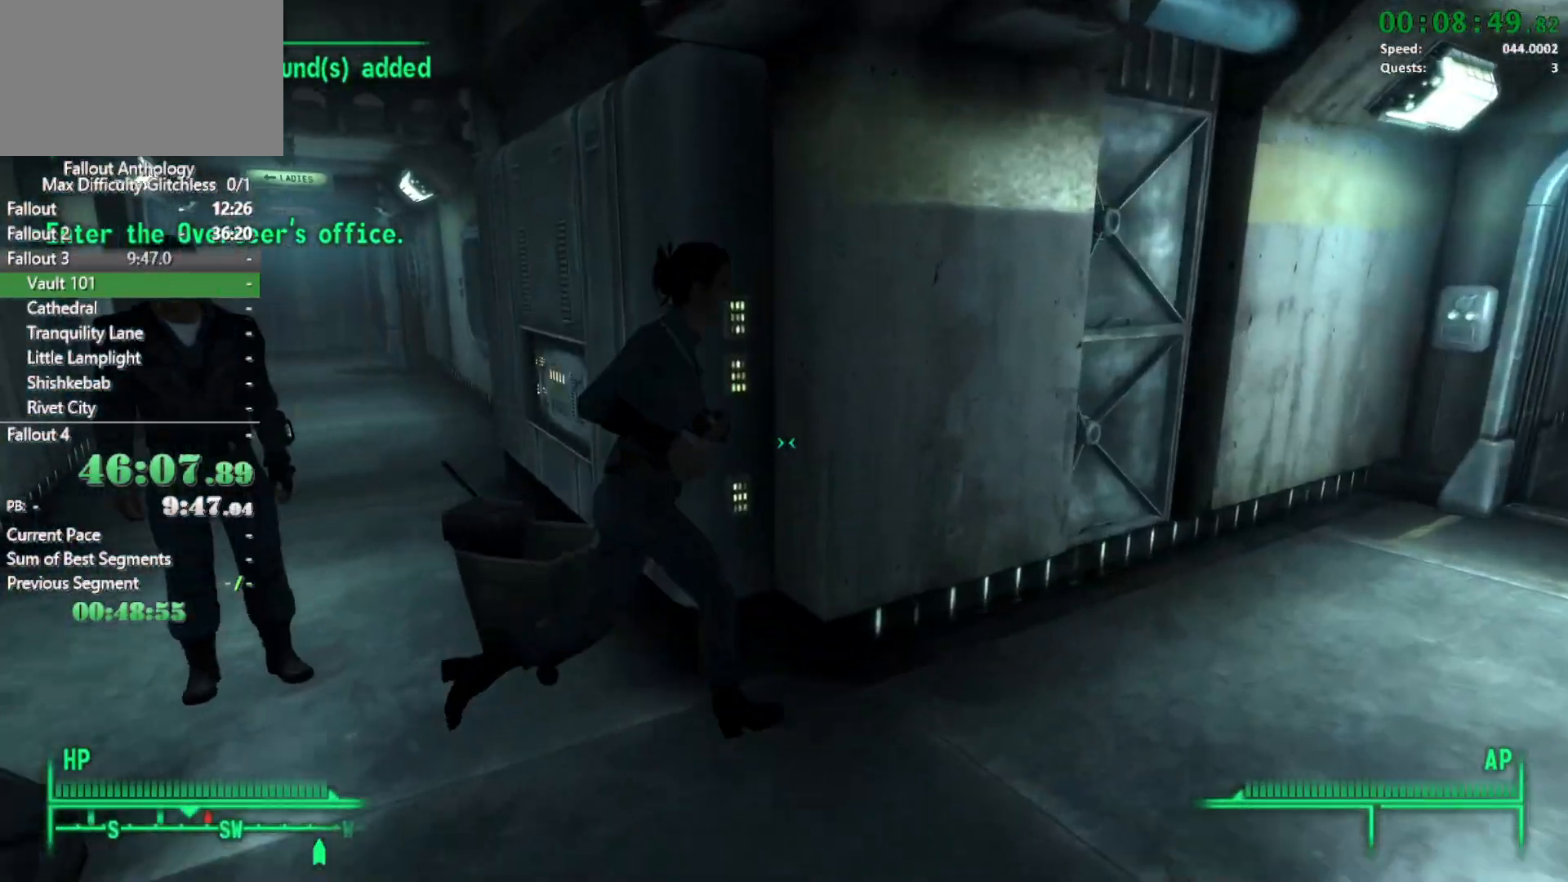
{"keys": ["d"], "mouse": [], "events": [[283, "w", "up"]]}
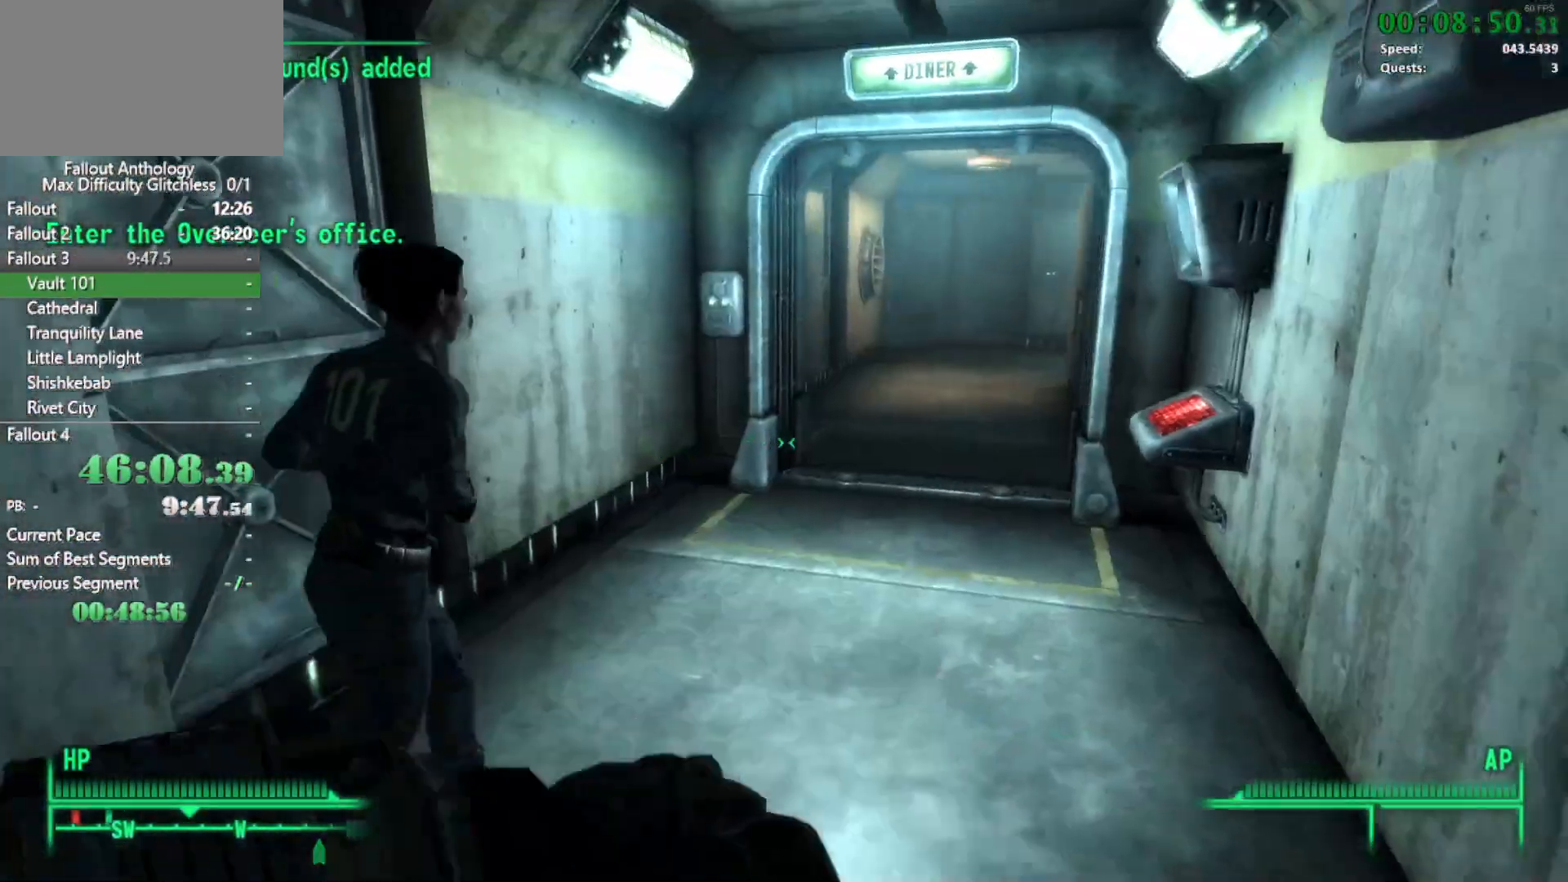
{"keys": ["w"], "mouse": [], "events": [[100, "w", "down"], [200, "d", "up"]]}
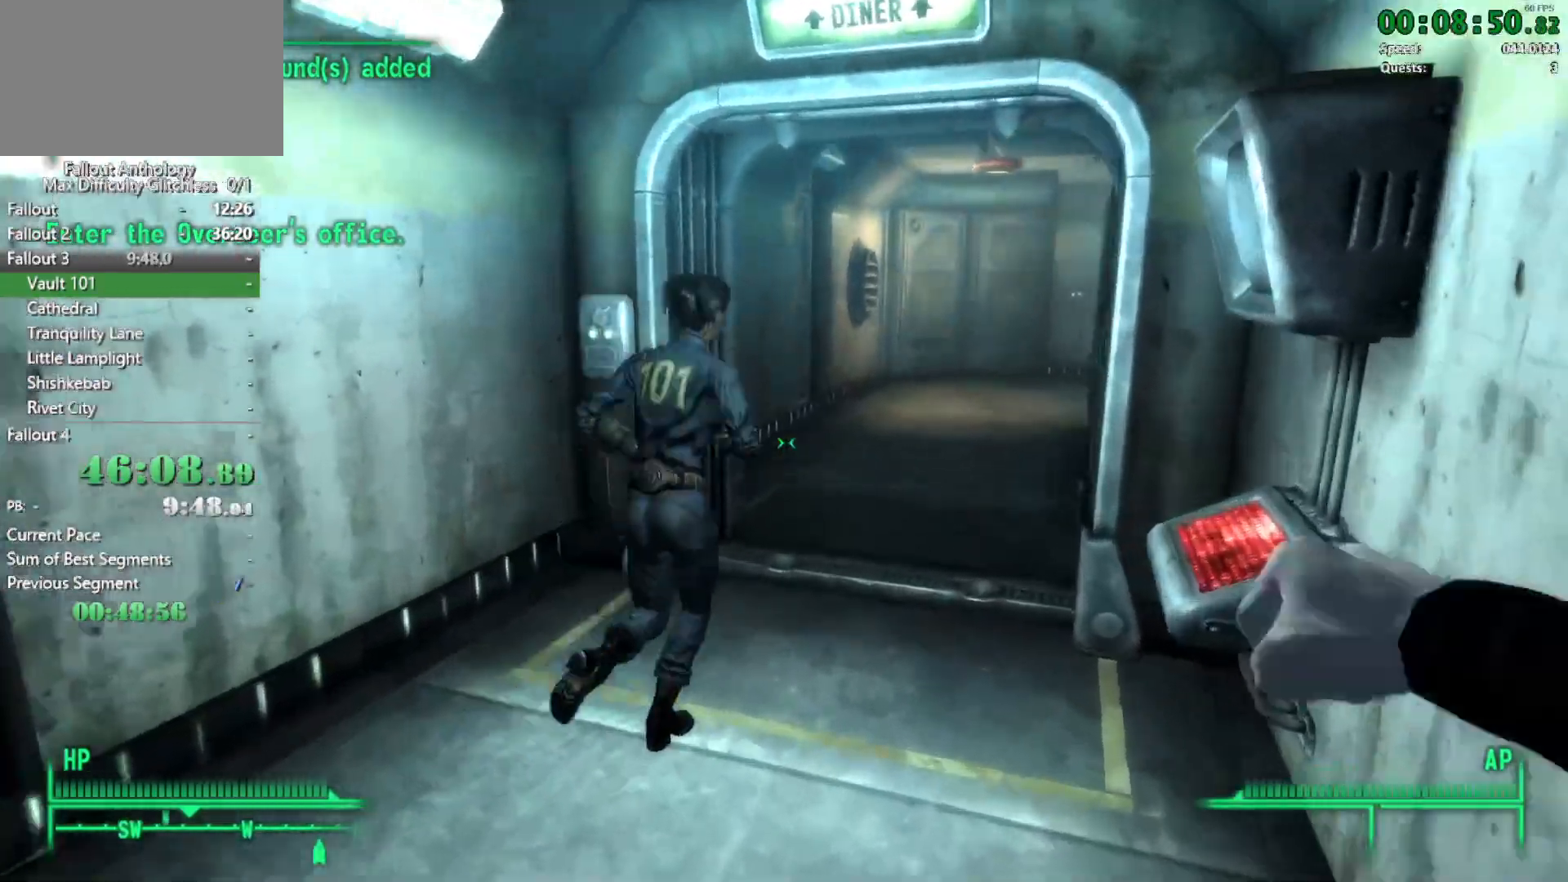
{"keys": ["w"], "mouse": [], "events": []}
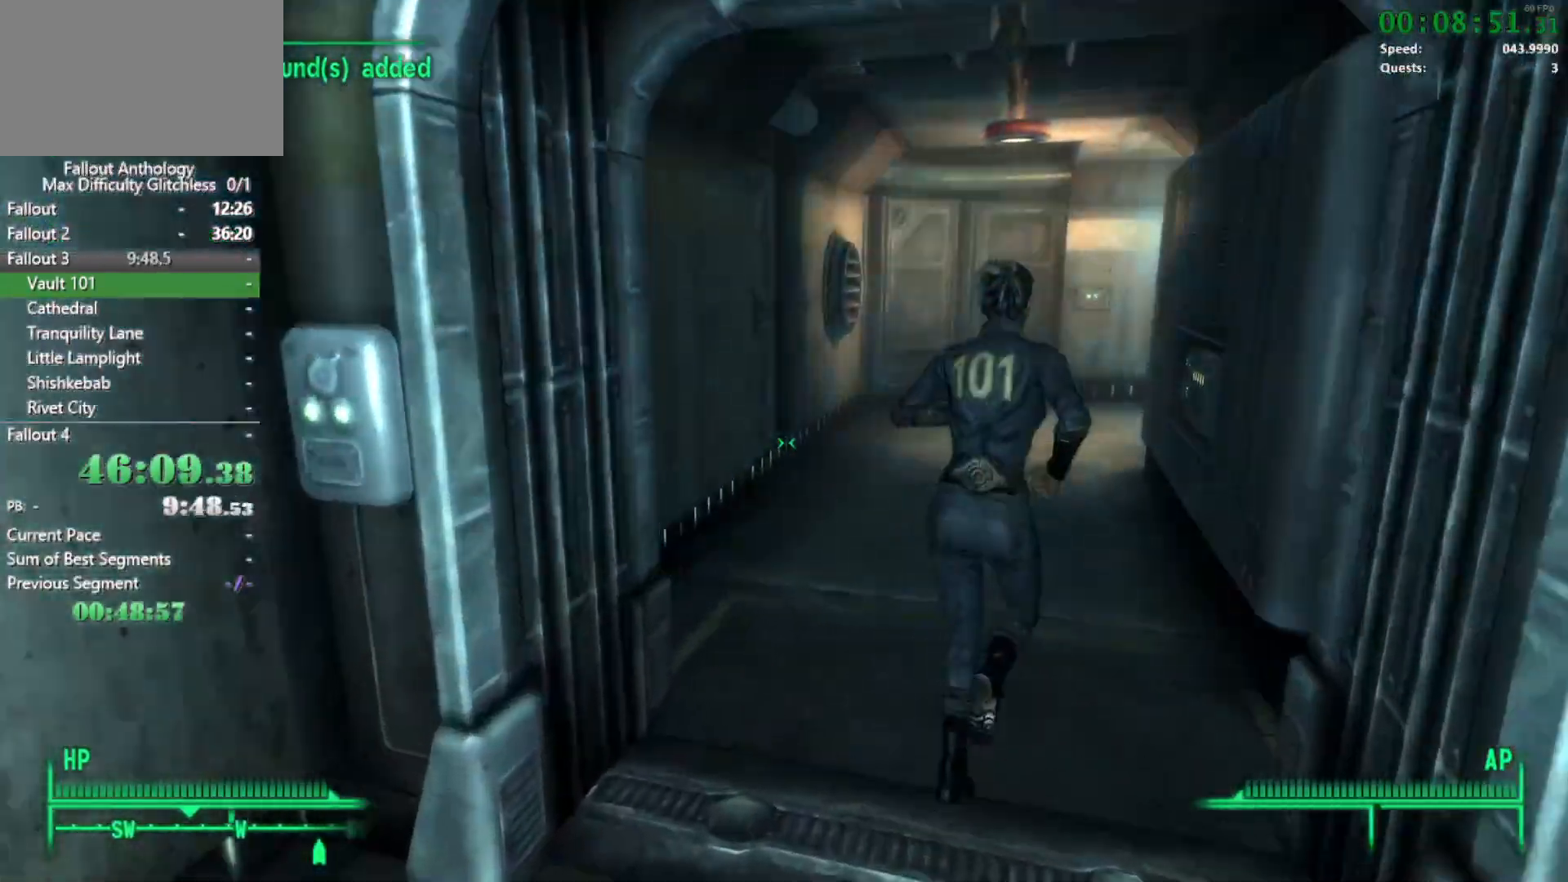
{"keys": ["w"], "mouse": [], "events": []}
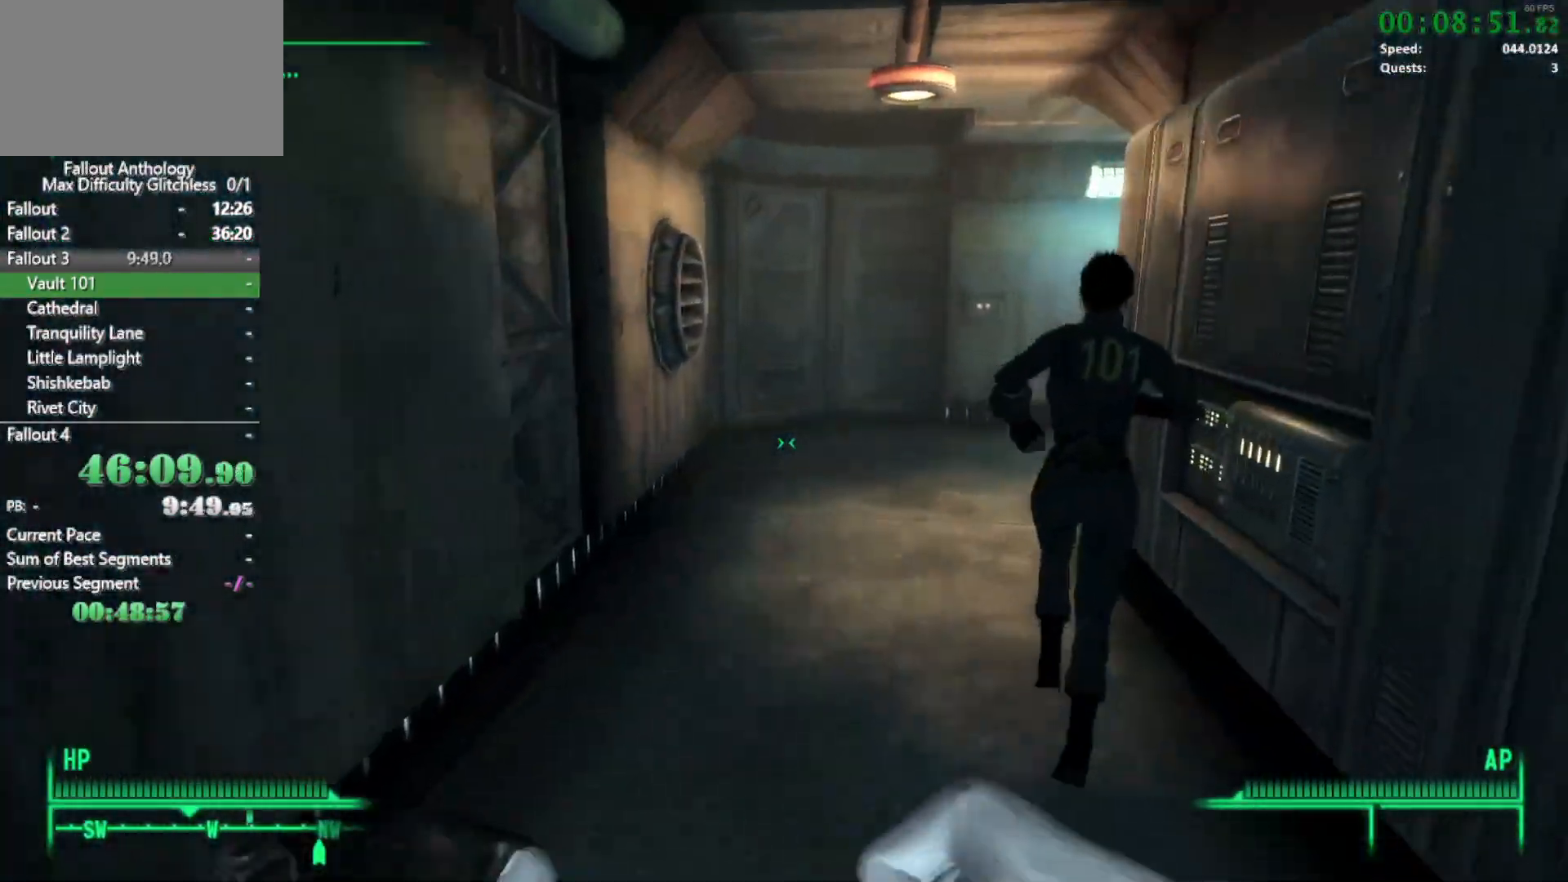
{"keys": ["w"], "mouse": [], "events": [[350, "w", "up"], [433, "w", "down"]]}
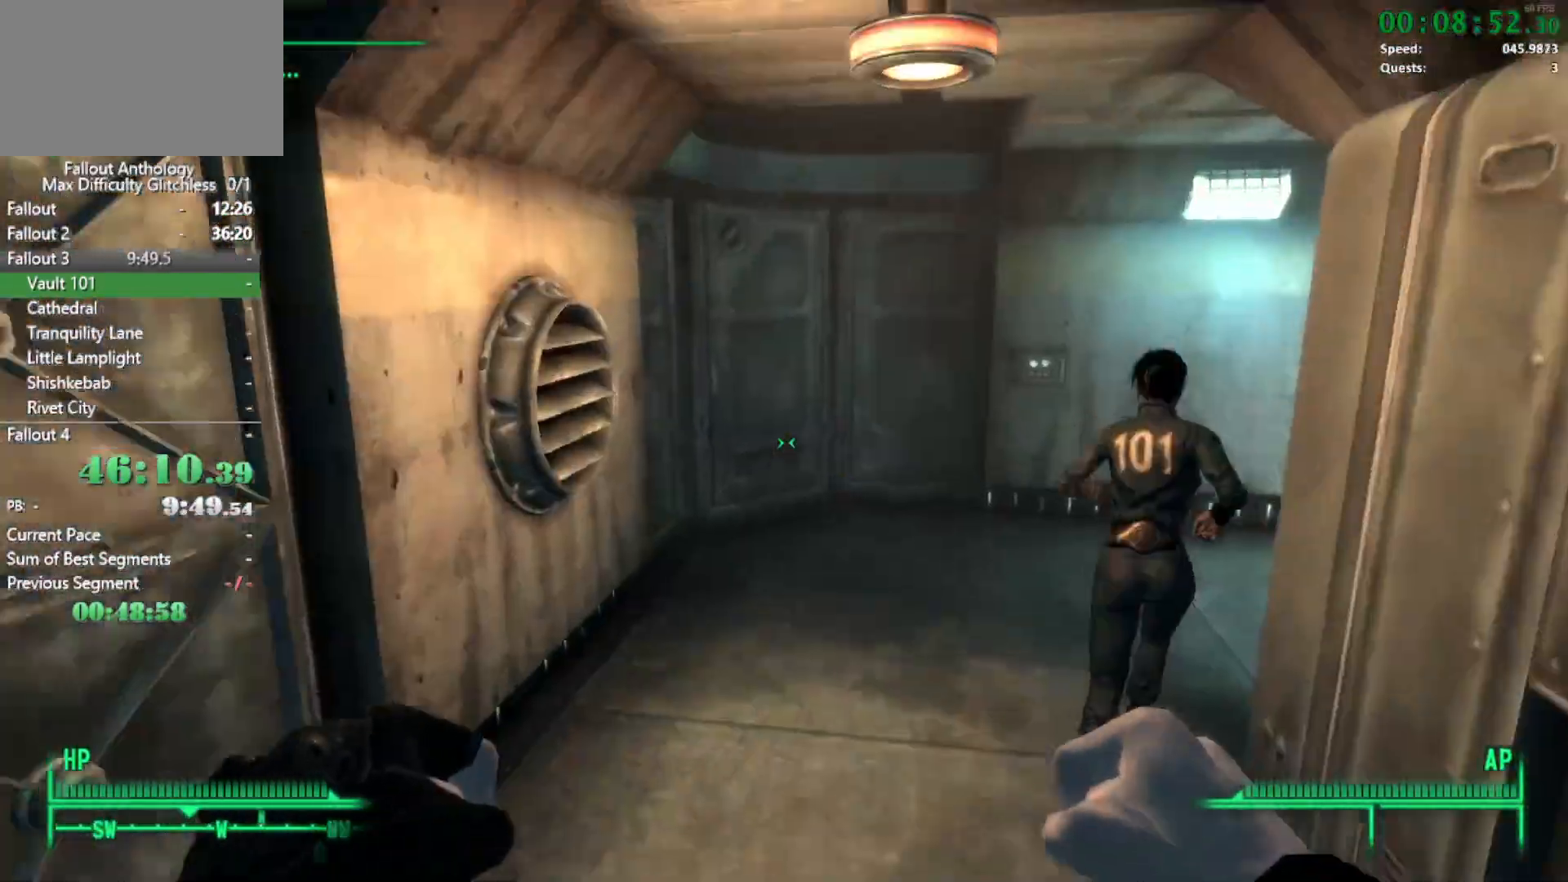
{"keys": ["w"], "mouse": [], "events": []}
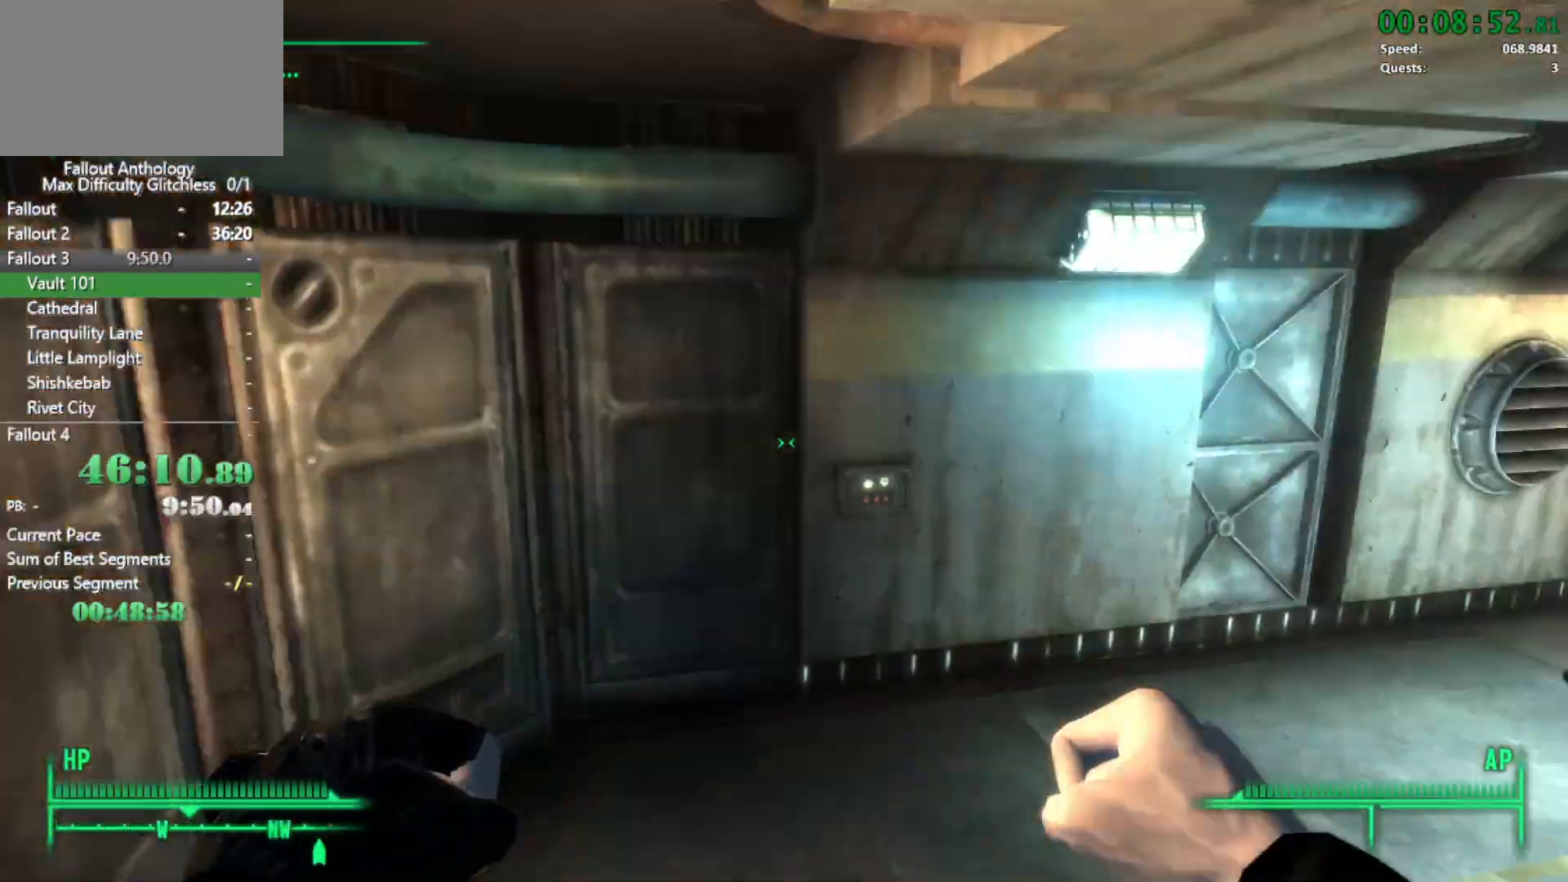
{"keys": ["w"], "mouse": [], "events": [[317, "w", "up"], [367, "mouse_right", "down"], [367, "w", "down"], [467, "mouse_right", "up"]]}
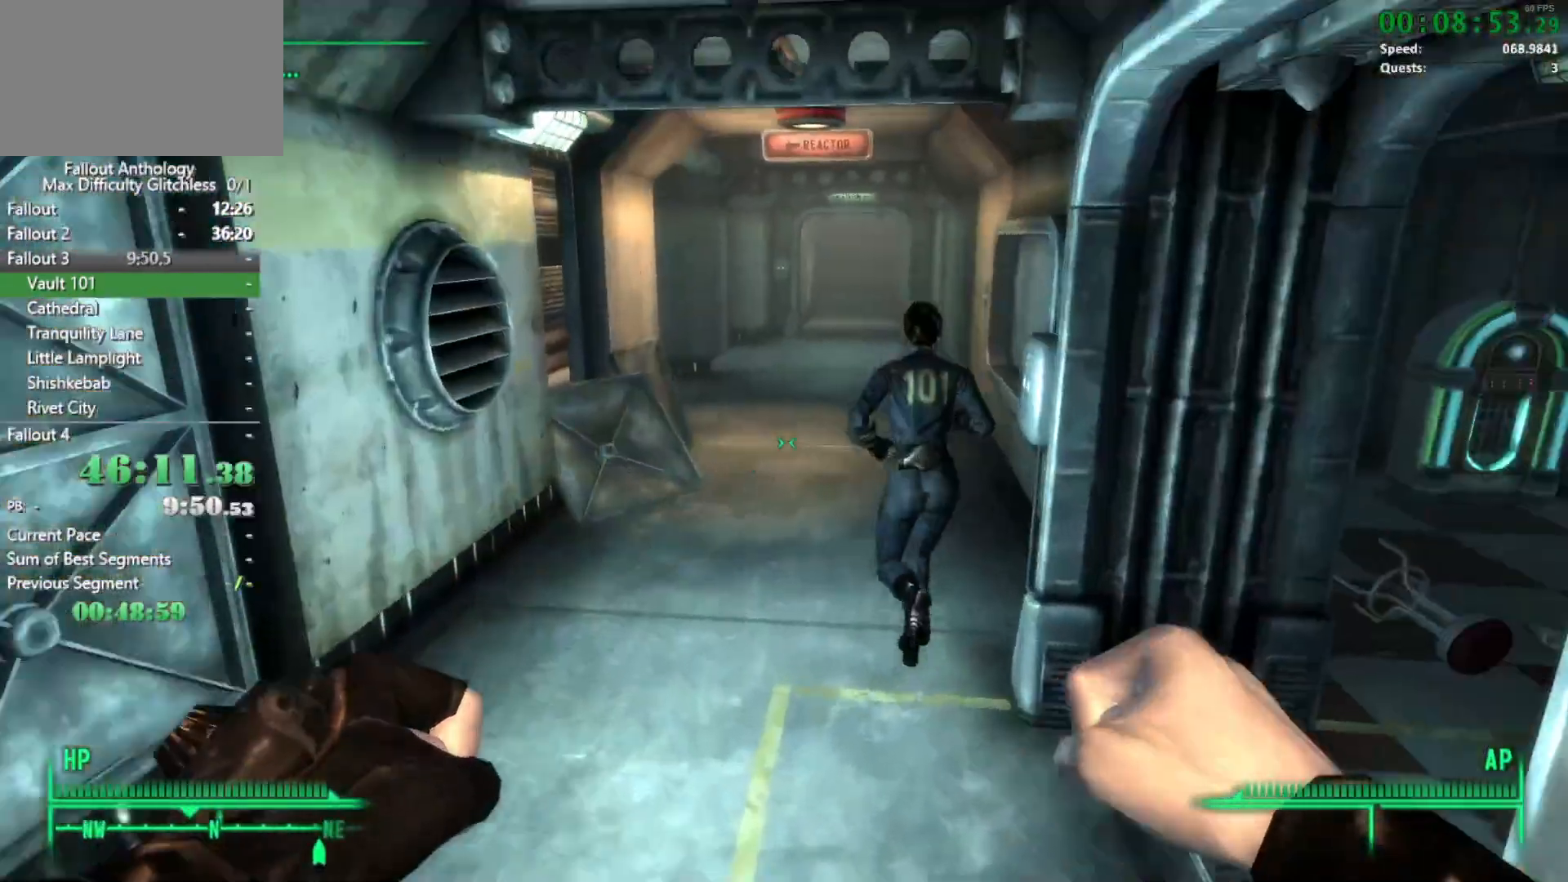
{"keys": ["w"], "mouse": [], "events": []}
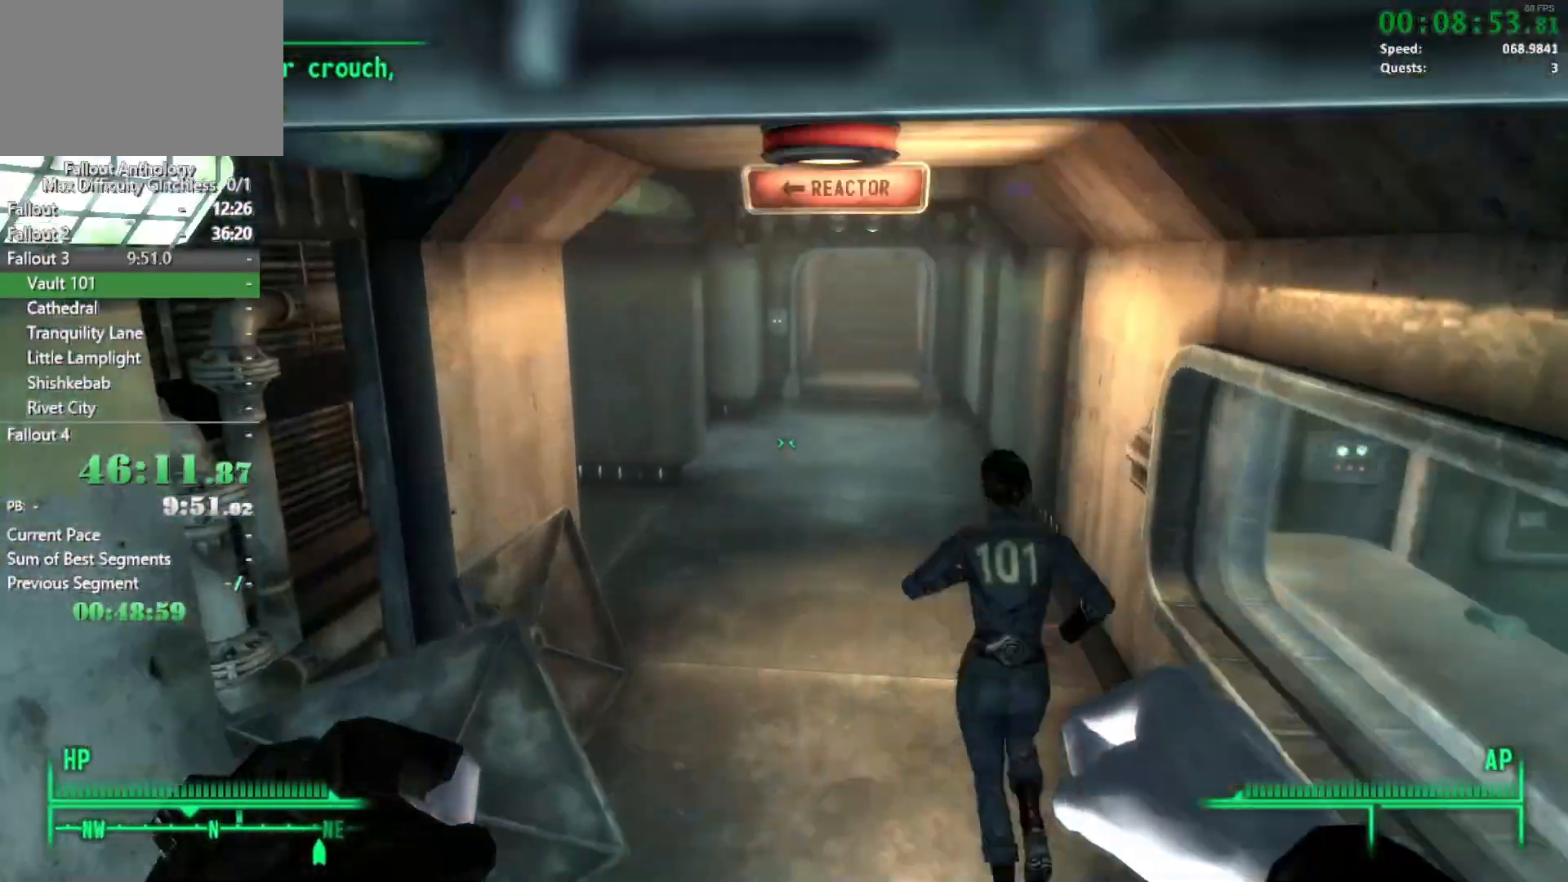
{"keys": ["w"], "mouse": [], "events": [[317, "mouse_right", "down"], [317, "w", "up"], [417, "mouse_right", "up"], [417, "w", "down"]]}
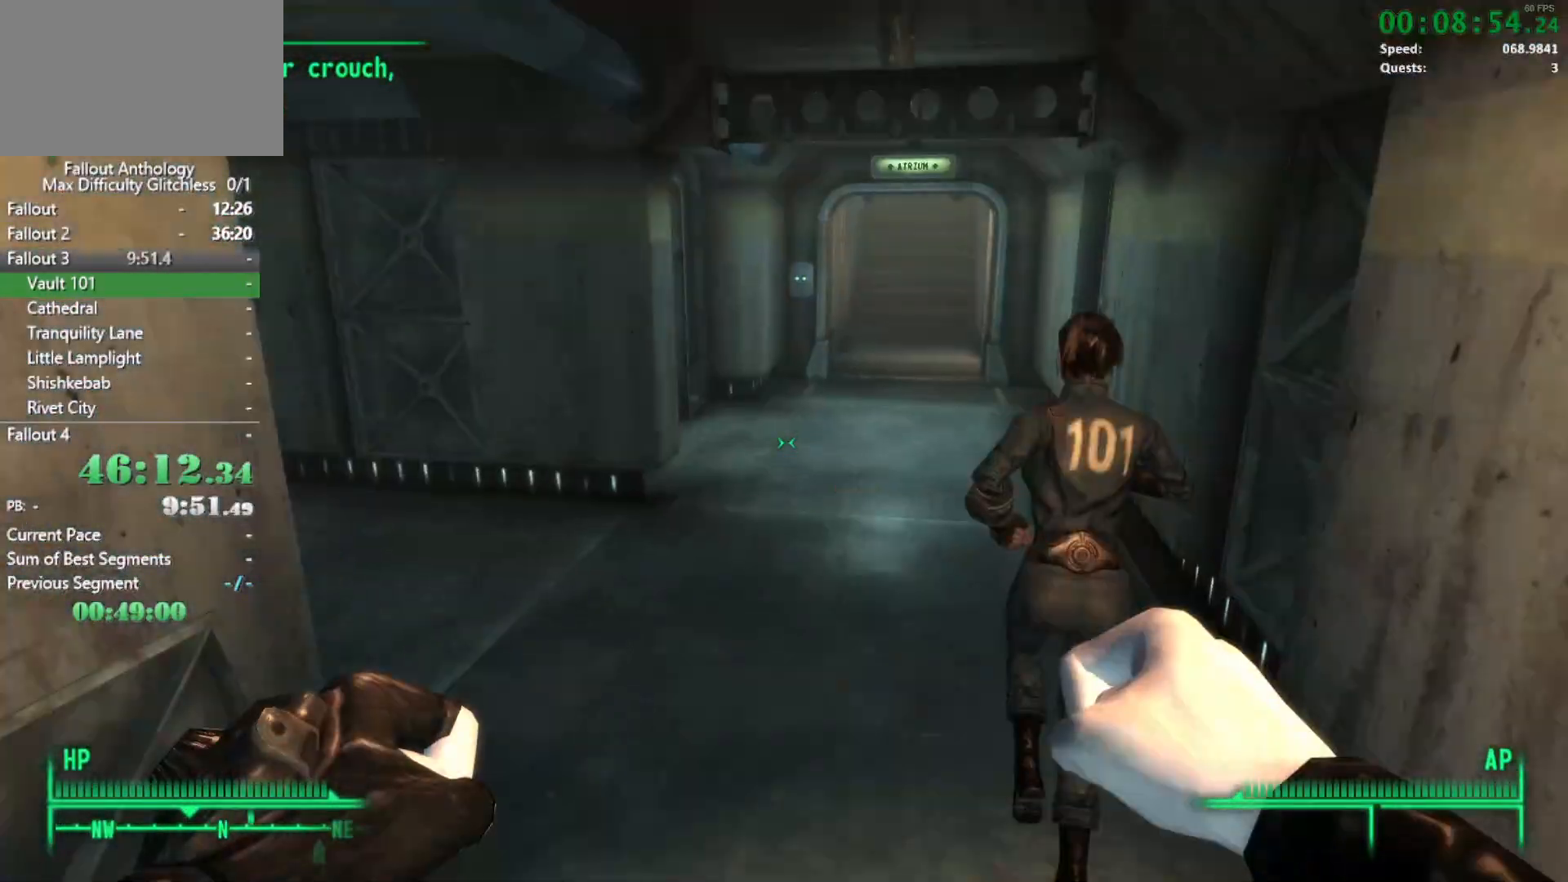
{"keys": ["w"], "mouse": [], "events": []}
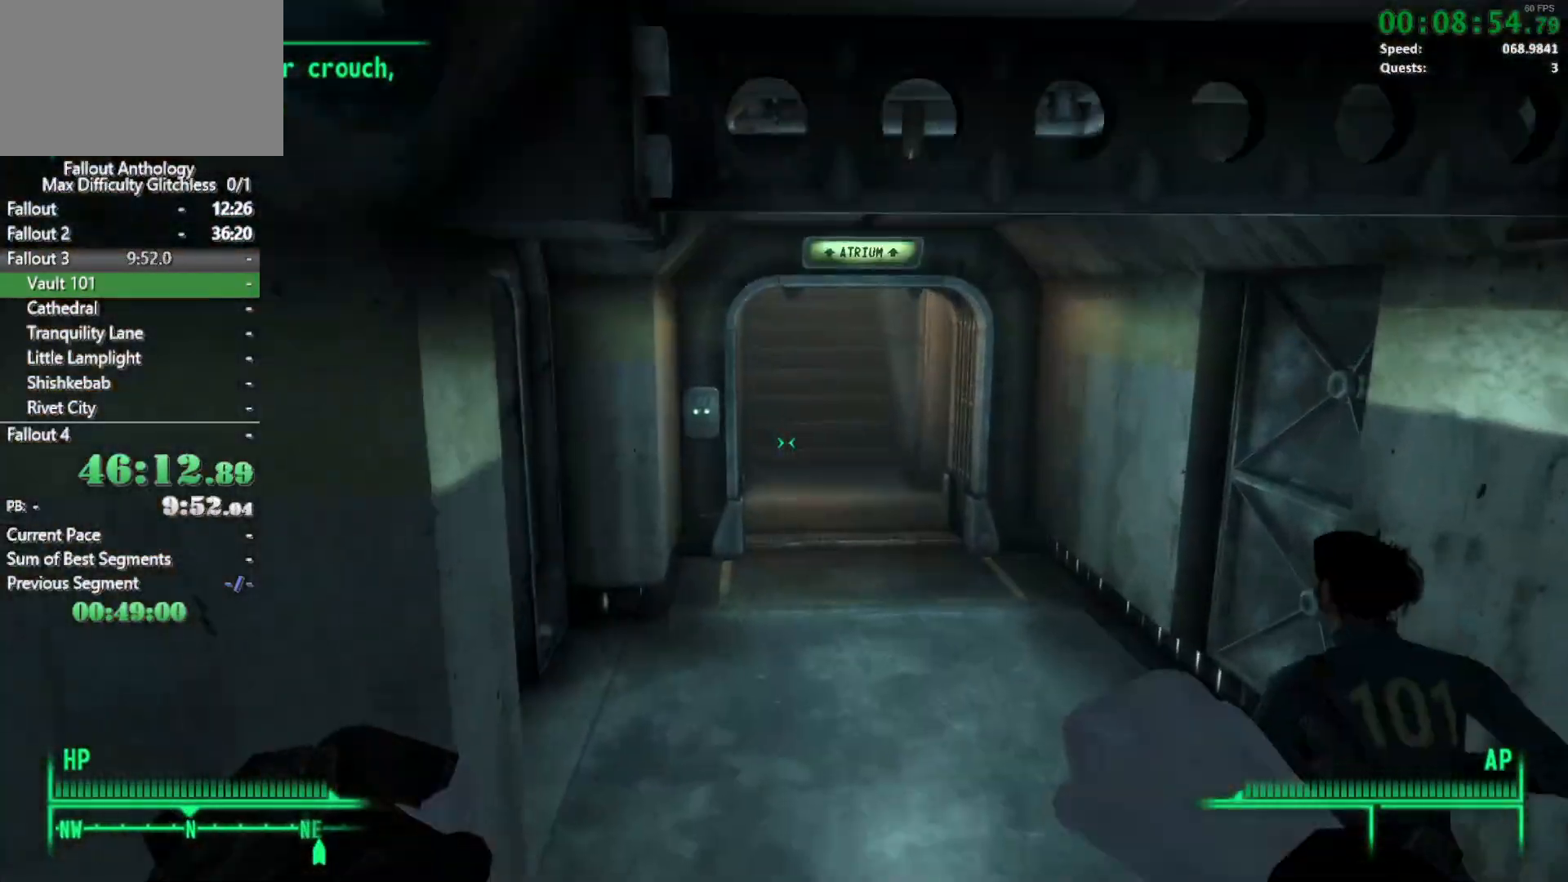
{"keys": ["w"], "mouse": [], "events": [[333, "mouse_right", "down"], [333, "w", "up"], [383, "mouse_right", "up"], [383, "w", "down"]]}
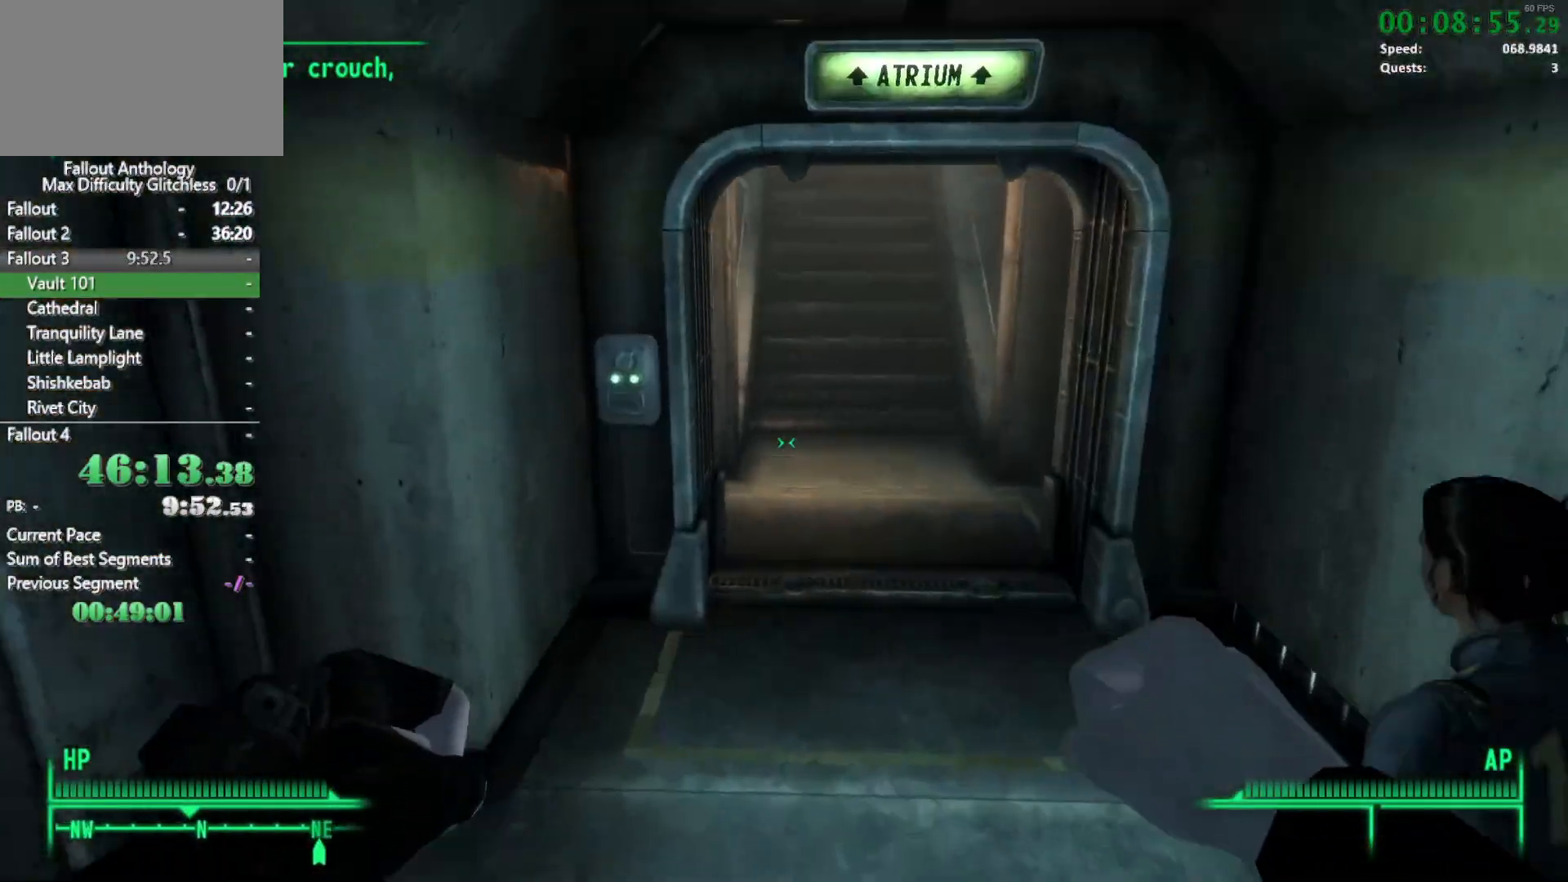
{"keys": ["w"], "mouse": [], "events": []}
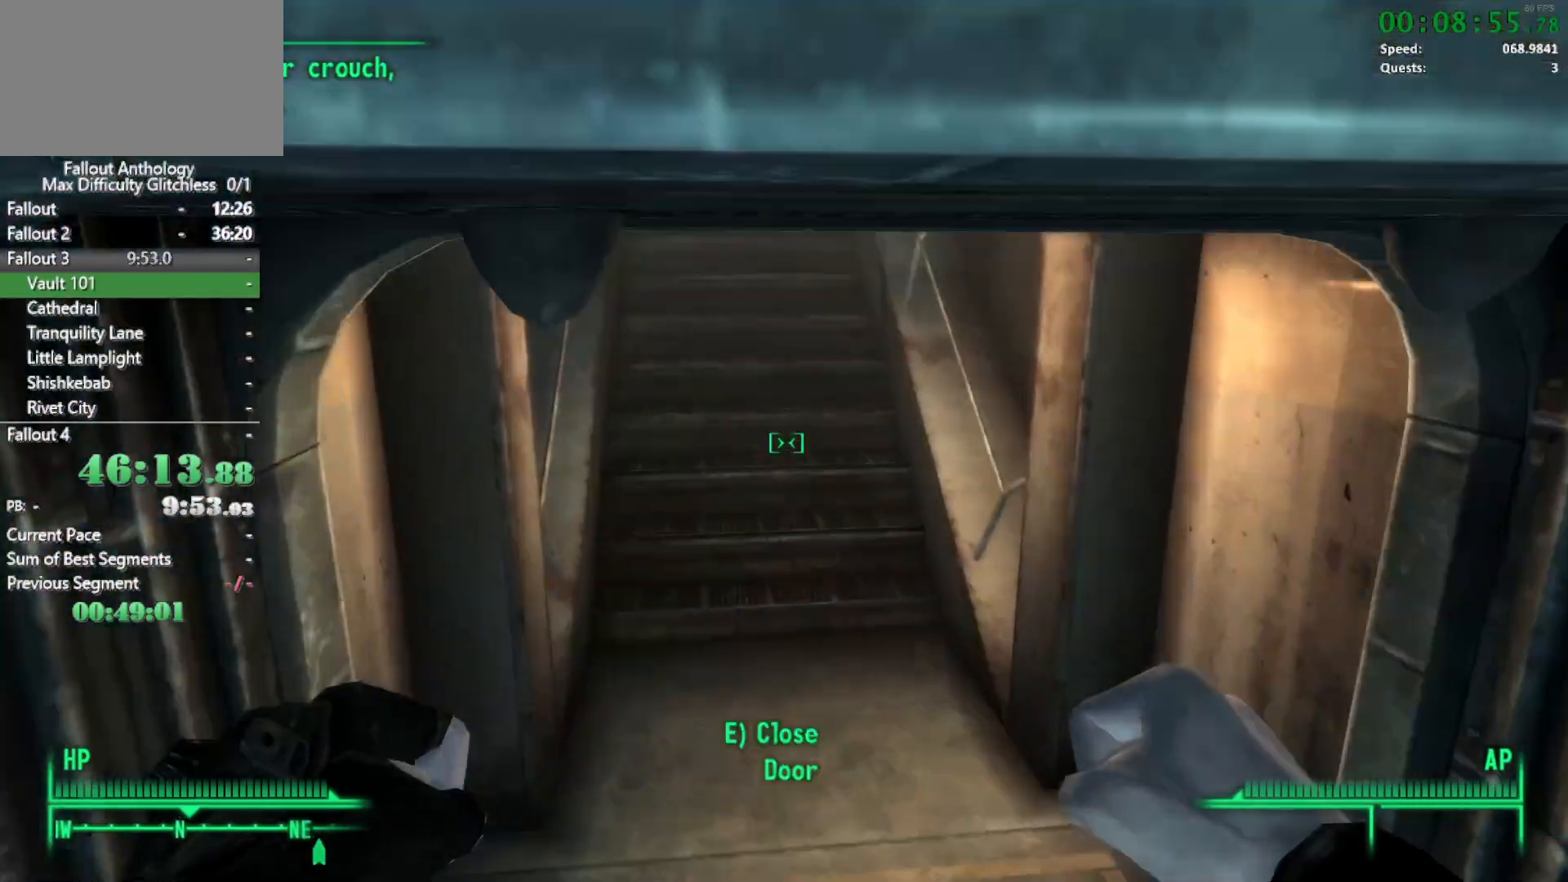
{"keys": ["w"], "mouse": ["right"], "events": [[317, "w", "up"], [367, "mouse_right", "down"], [417, "w", "down"]]}
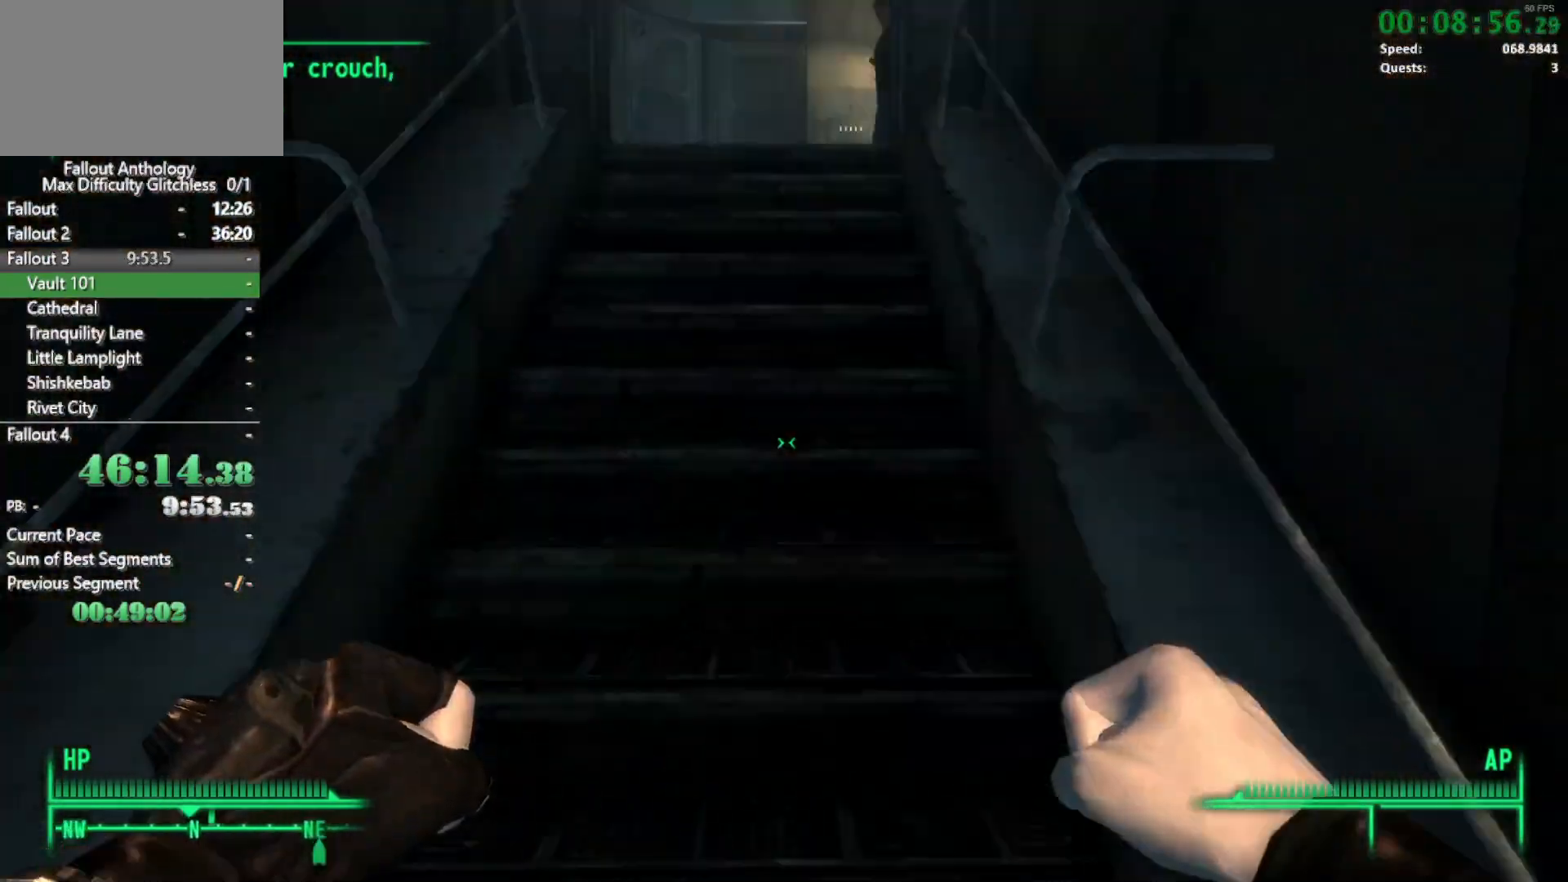
{"keys": ["w"], "mouse": [], "events": [[200, "mouse_right", "up"]]}
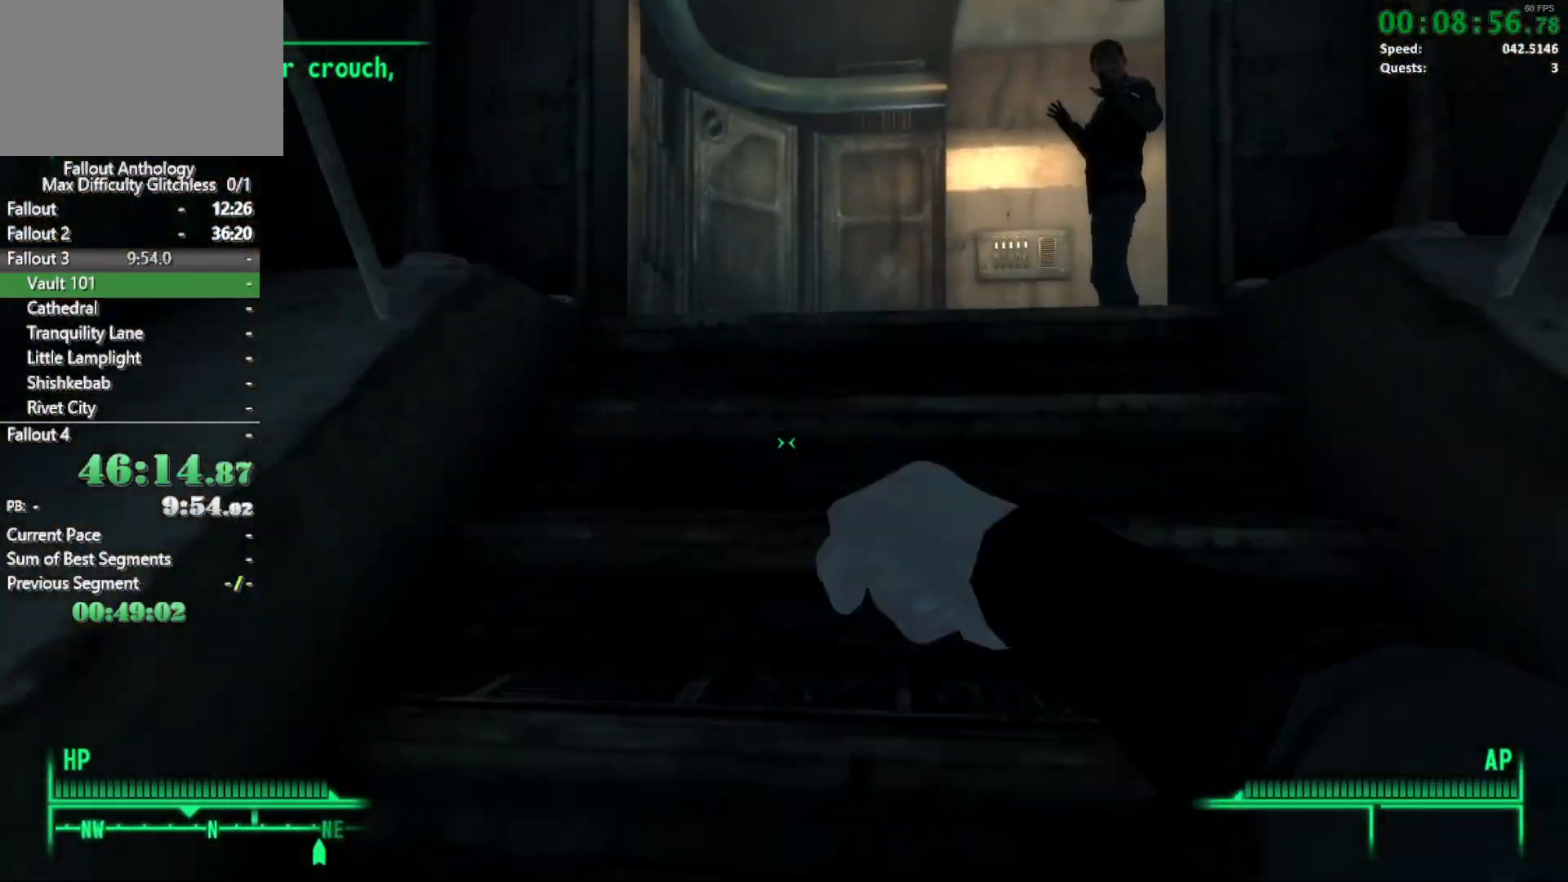
{"keys": ["w"], "mouse": [], "events": []}
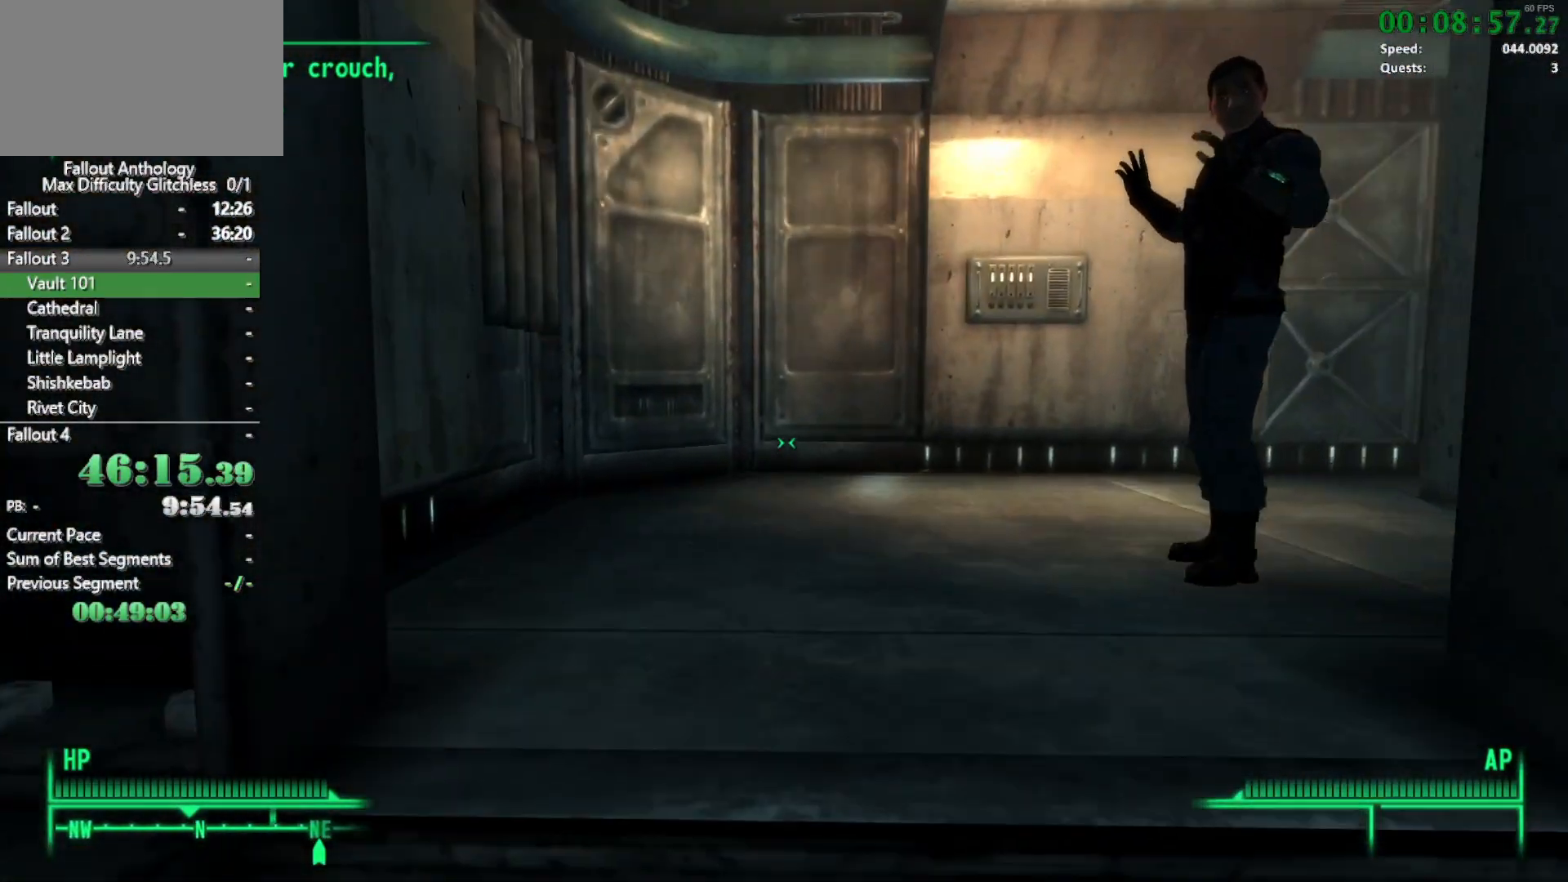
{"keys": ["w"], "mouse": [], "events": []}
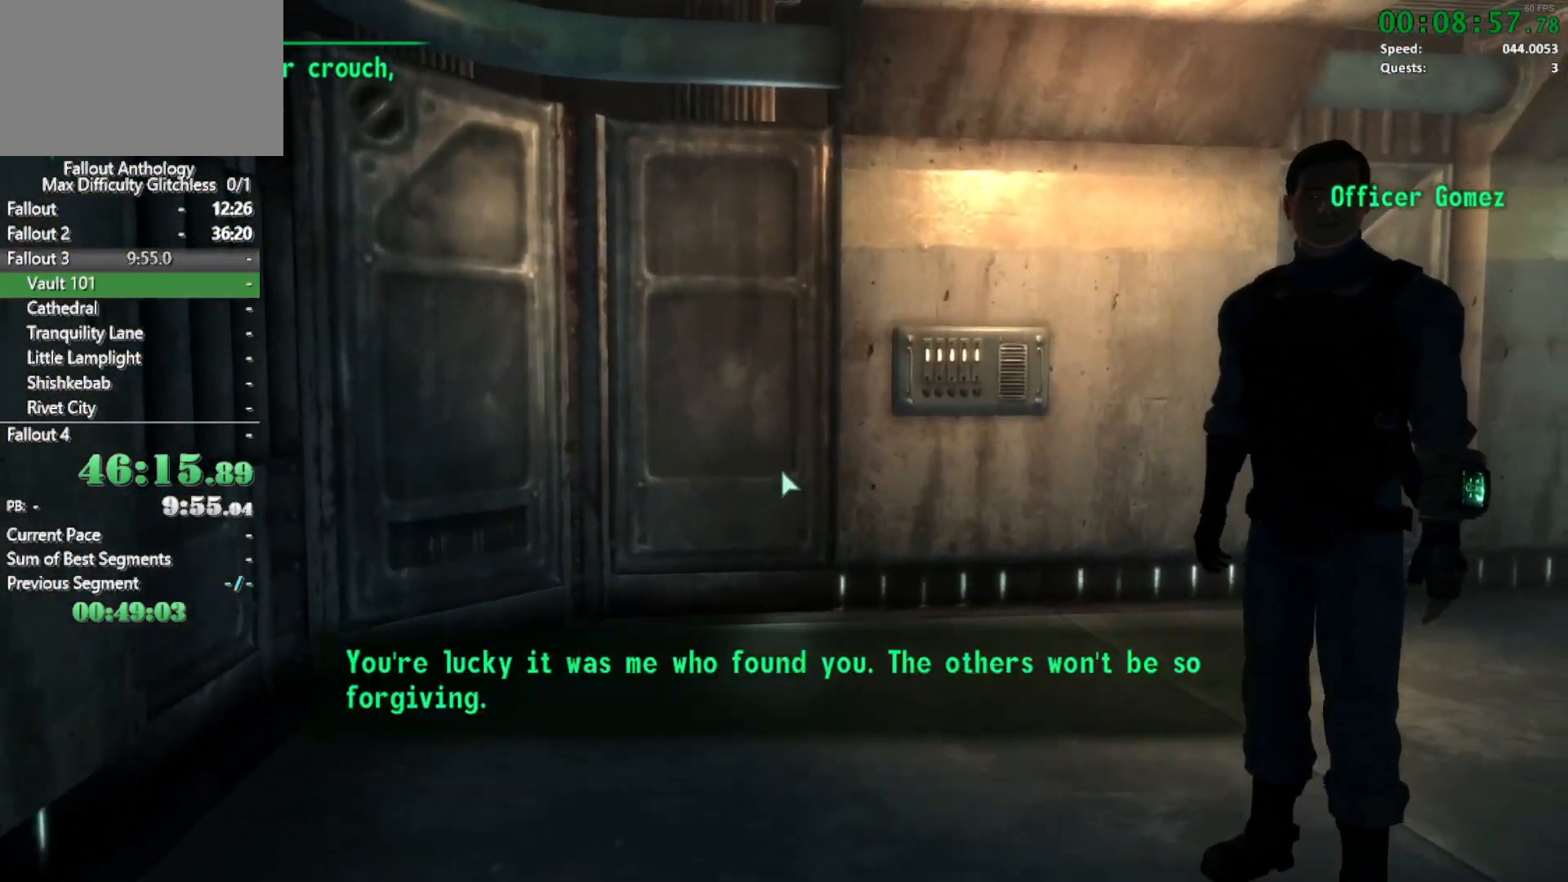
{"keys": [], "mouse": [], "events": [[167, "w", "up"]]}
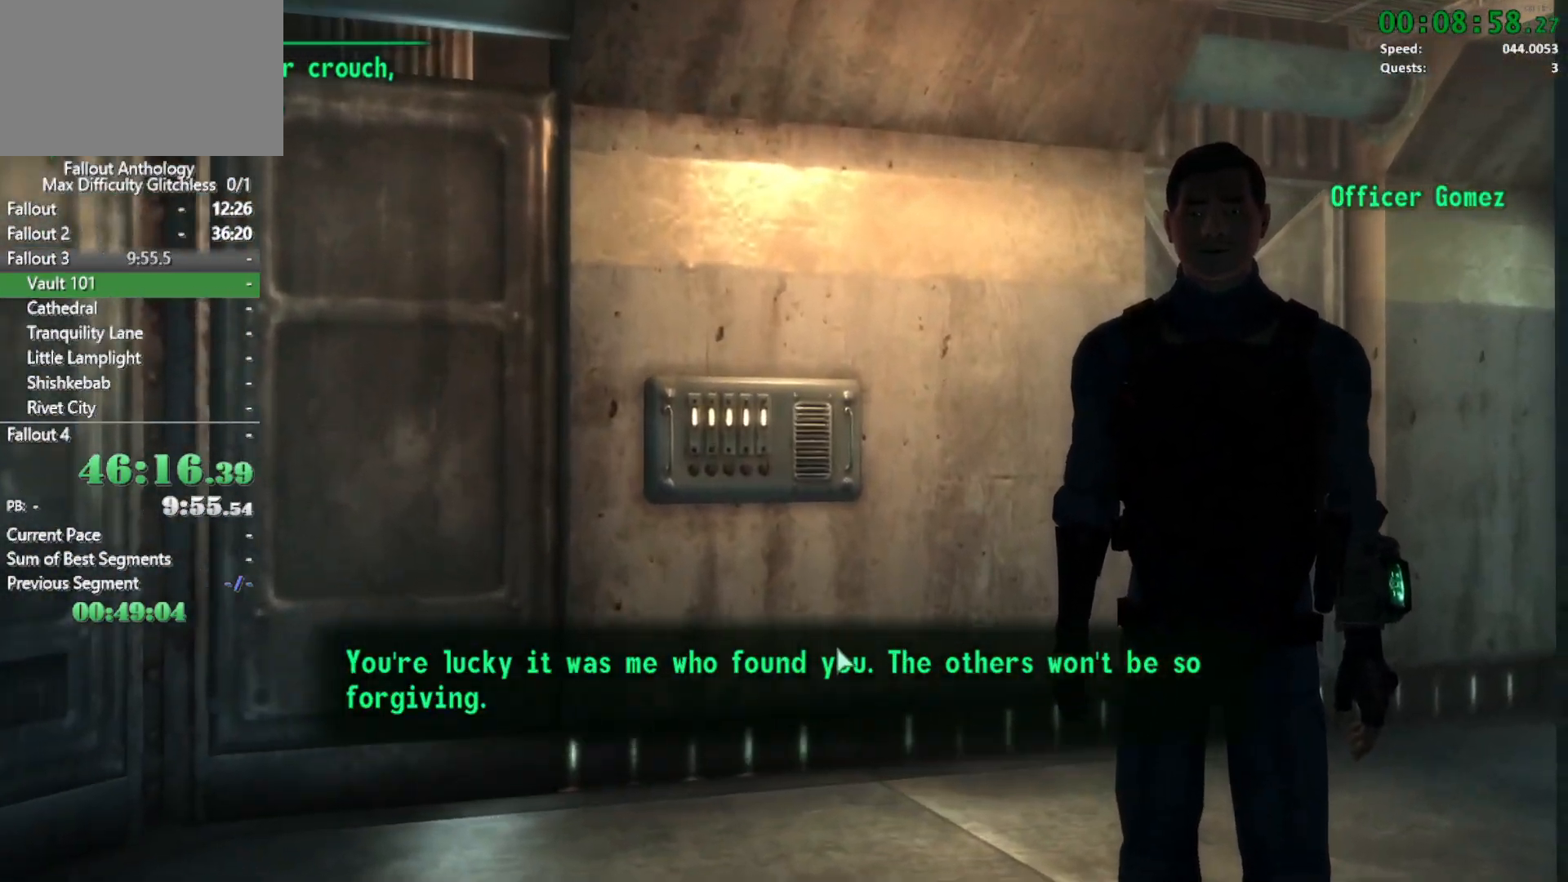
{"keys": ["return"], "mouse": [], "events": [[217, "return", "down"], [267, "return", "up"], [350, "return", "down"], [450, "return", "up"], [500, "return", "down"]]}
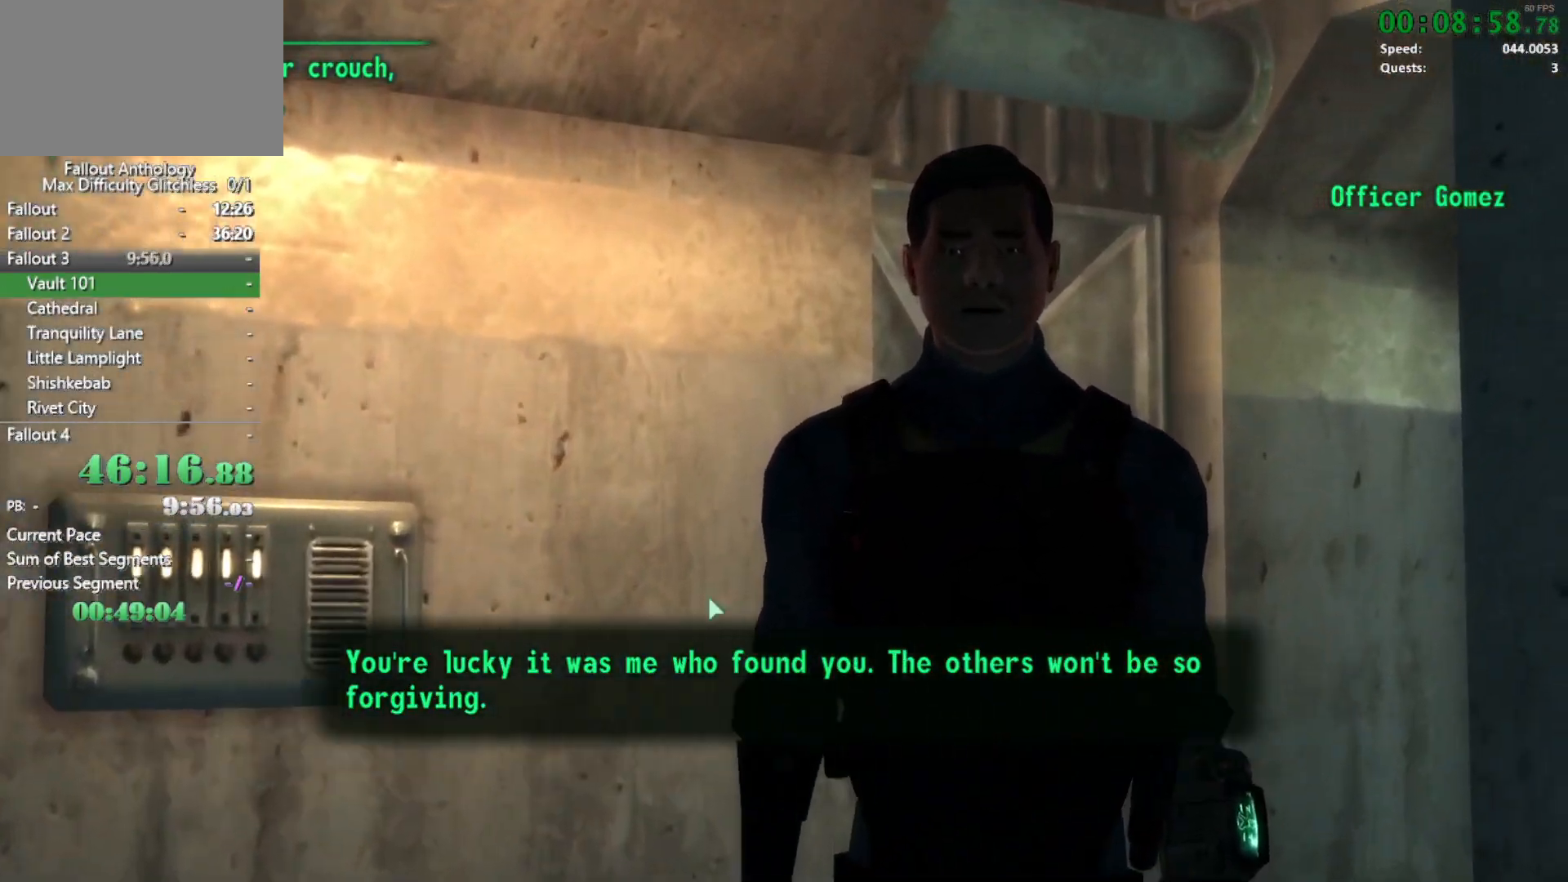
{"keys": ["return"], "mouse": [], "events": [[83, "return", "up"], [183, "return", "down"], [233, "return", "up"], [283, "return", "down"], [367, "return", "up"], [417, "return", "down"]]}
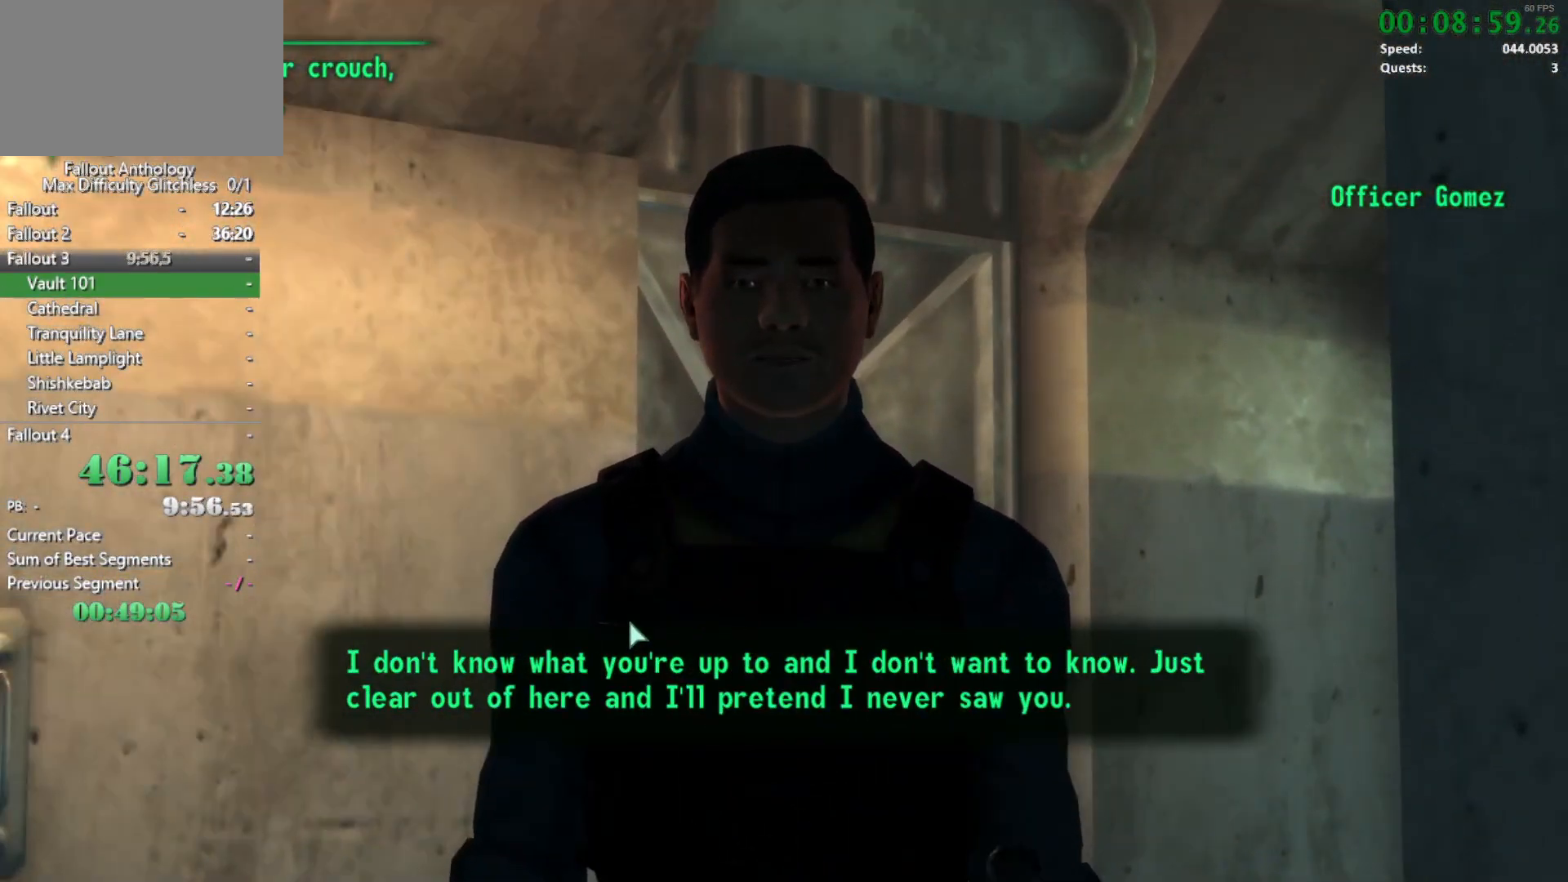
{"keys": ["return"], "mouse": [], "events": [[17, "return", "up"], [100, "return", "down"], [200, "return", "up"], [300, "return", "down"], [333, "return", "up"], [483, "return", "down"]]}
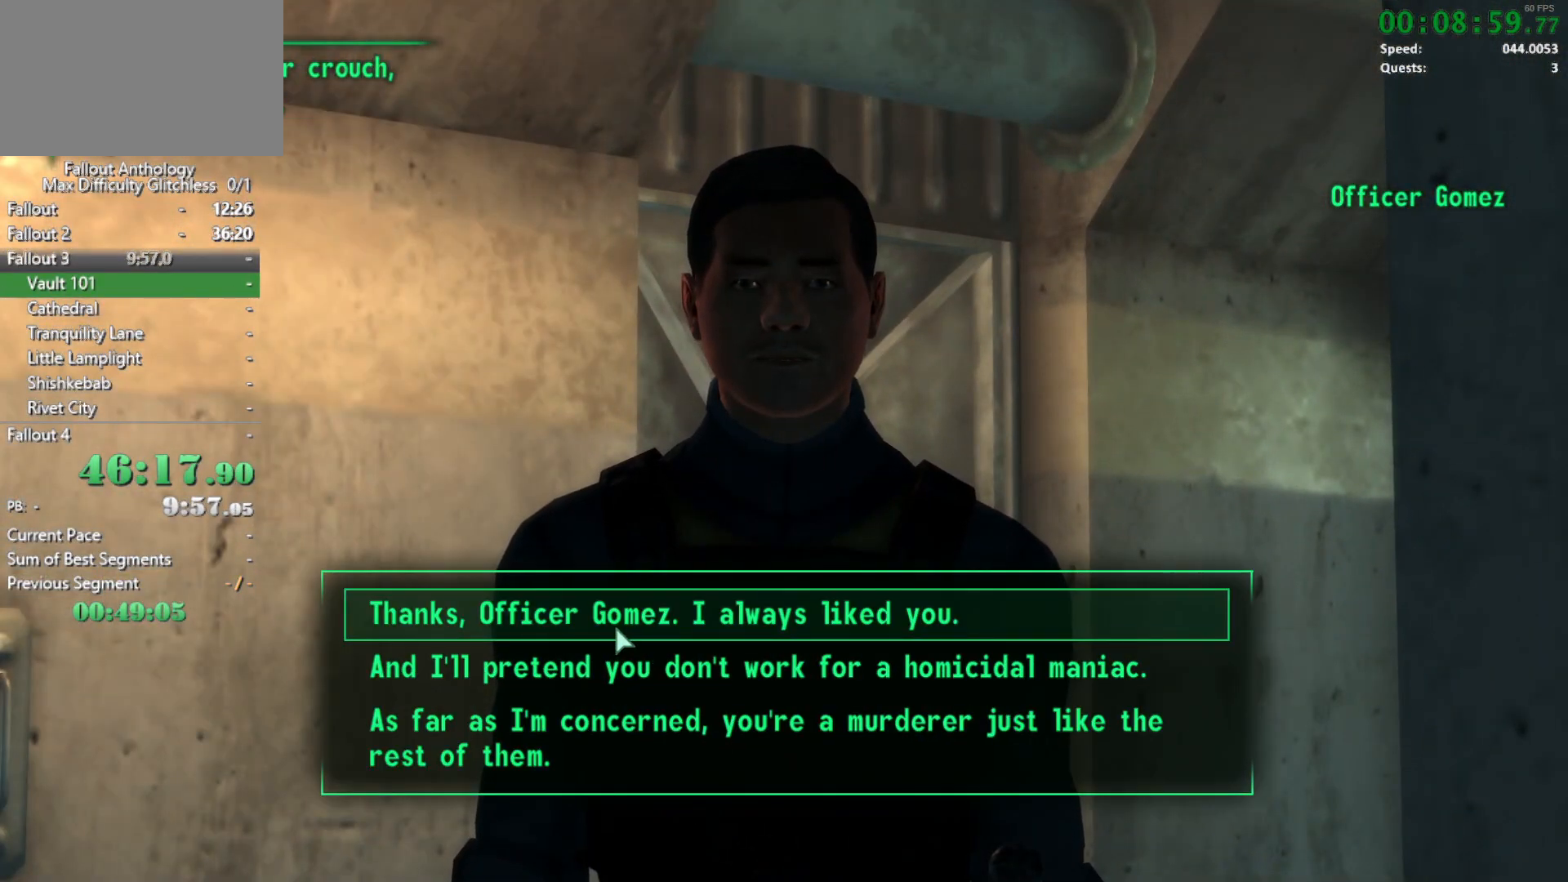
{"keys": [], "mouse": [], "events": [[33, "return", "up"], [117, "return", "down"], [217, "return", "up"], [267, "return", "down"], [317, "return", "up"], [400, "return", "down"], [450, "return", "up"]]}
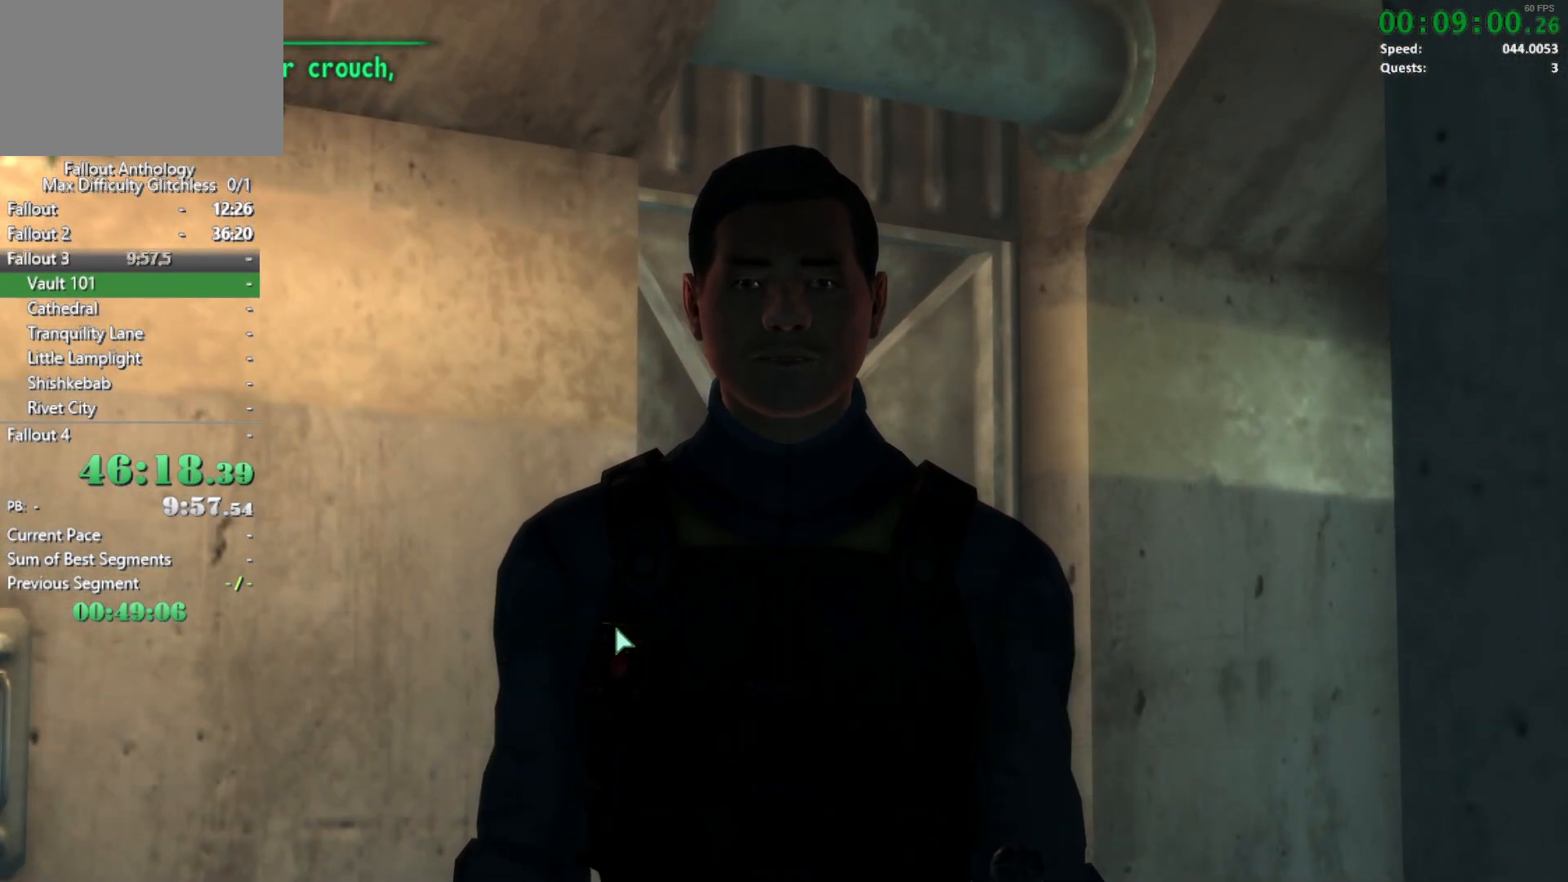
{"keys": ["w"], "mouse": [], "events": [[283, "w", "down"]]}
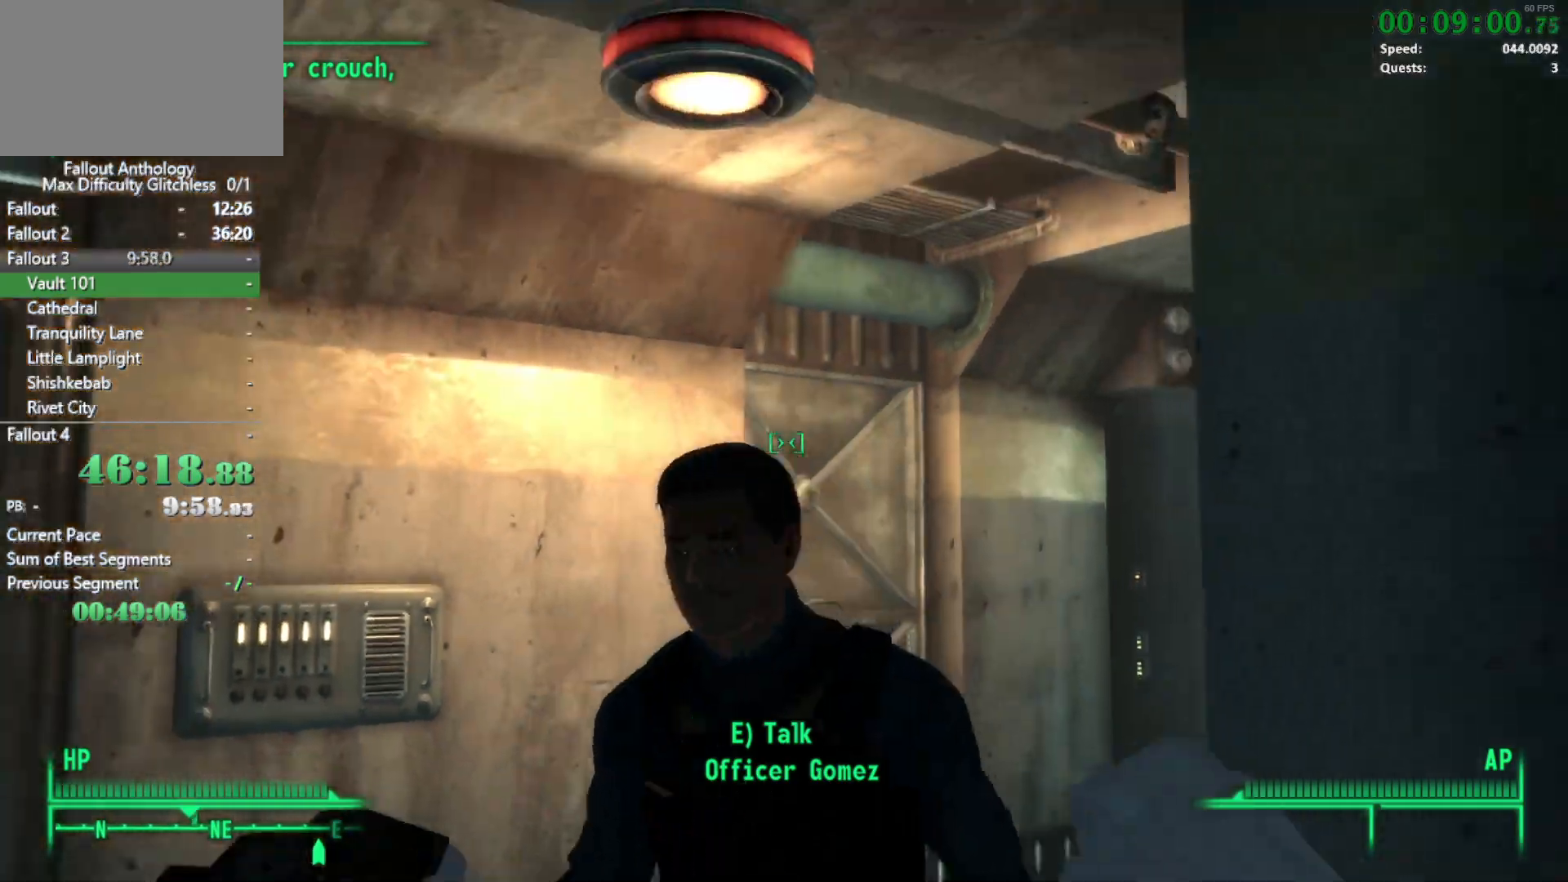
{"keys": ["w"], "mouse": [], "events": [[17, "w", "up"], [100, "w", "down"]]}